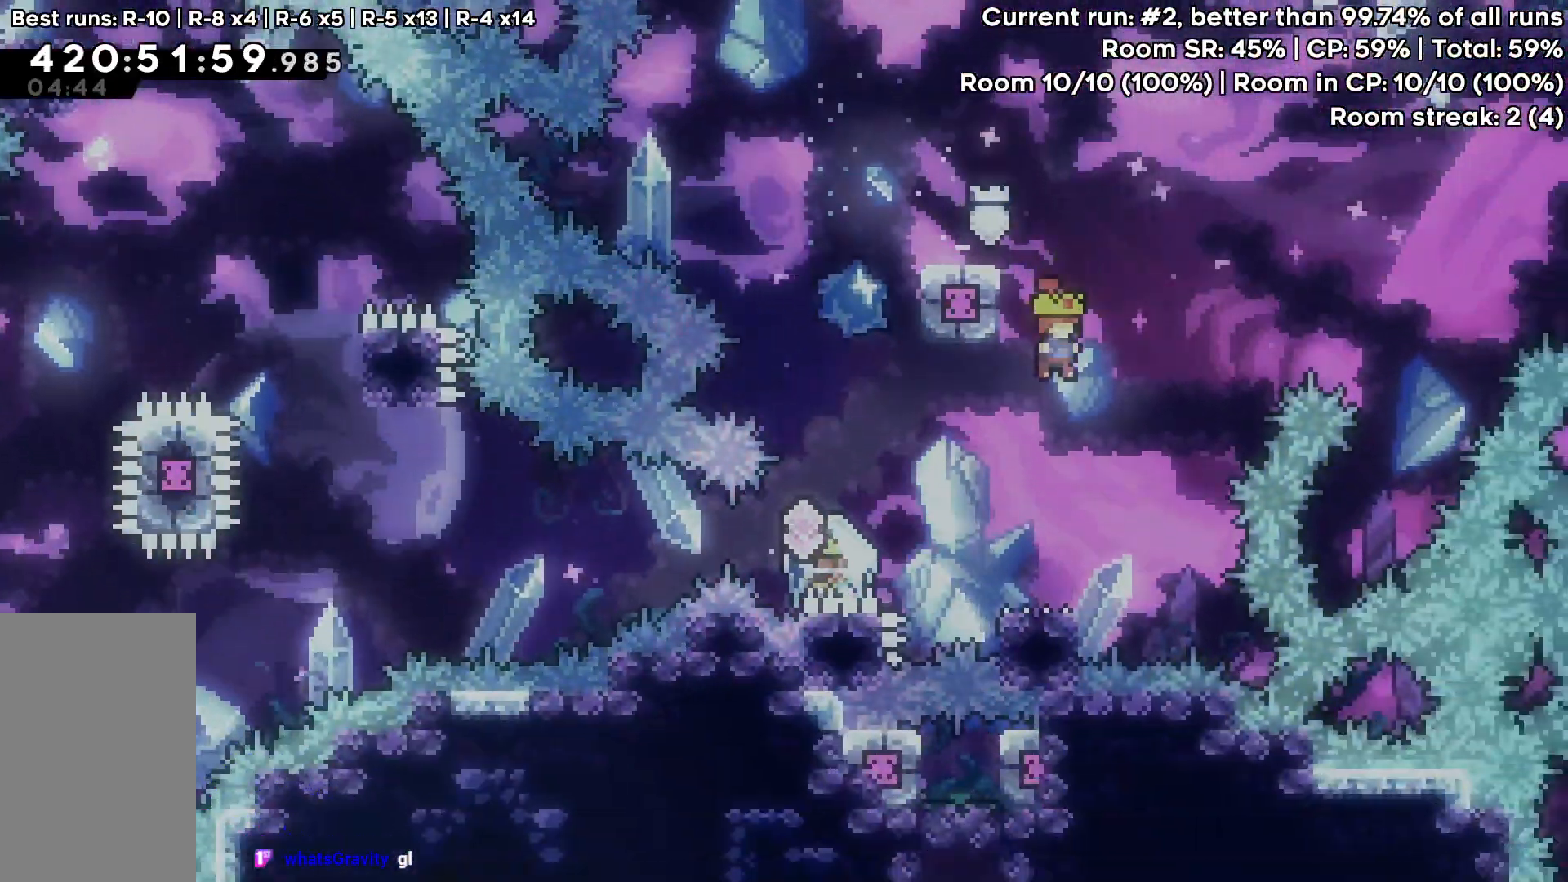
Gameplay with keyboard; each line is a JSON object with the keys held at the frame after it. "events" lists presses ("down") and releases ("up") of "dash", "demo", "down", "grab", "jump", "jump2", "left", "pause", "right" and "up" between this image and that frame as [ms after this image, input, new state], when the widget could be followed in between. No other keys are recorded. Mouse input is not recorded. Key names are as the overlay labels them; some are game actions (e.g. jump) rather than physical keys.
{"keys": ["down", "grab", "left"], "events": [[500, "down", "down"], [500, "left", "down"]]}
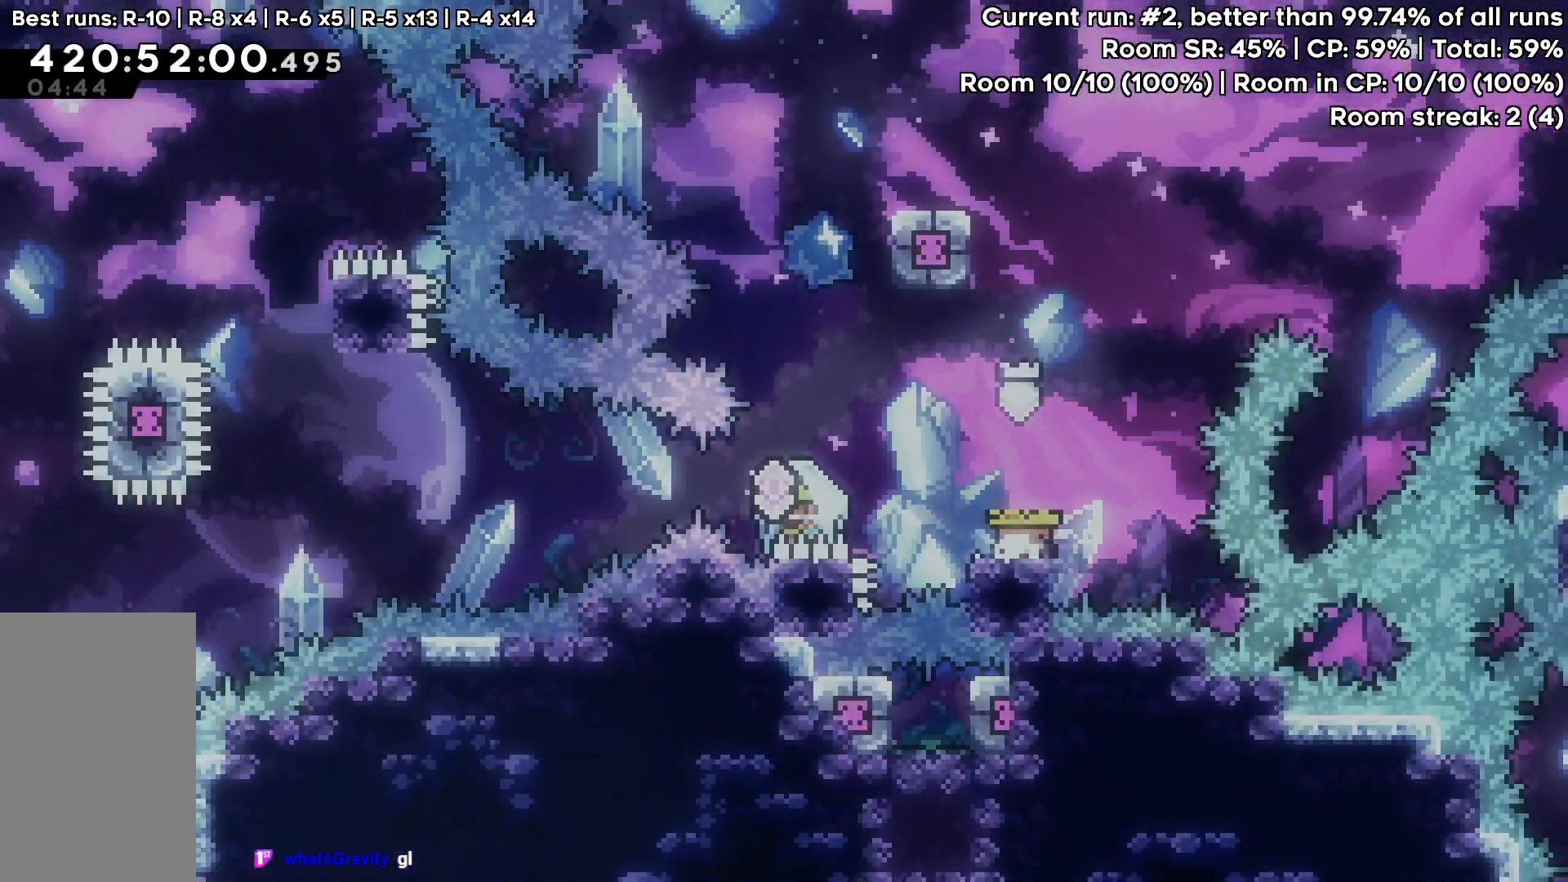
{"keys": ["grab", "jump", "left"], "events": [[50, "dash", "down"], [133, "dash", "up"], [183, "jump", "down"], [367, "down", "up"]]}
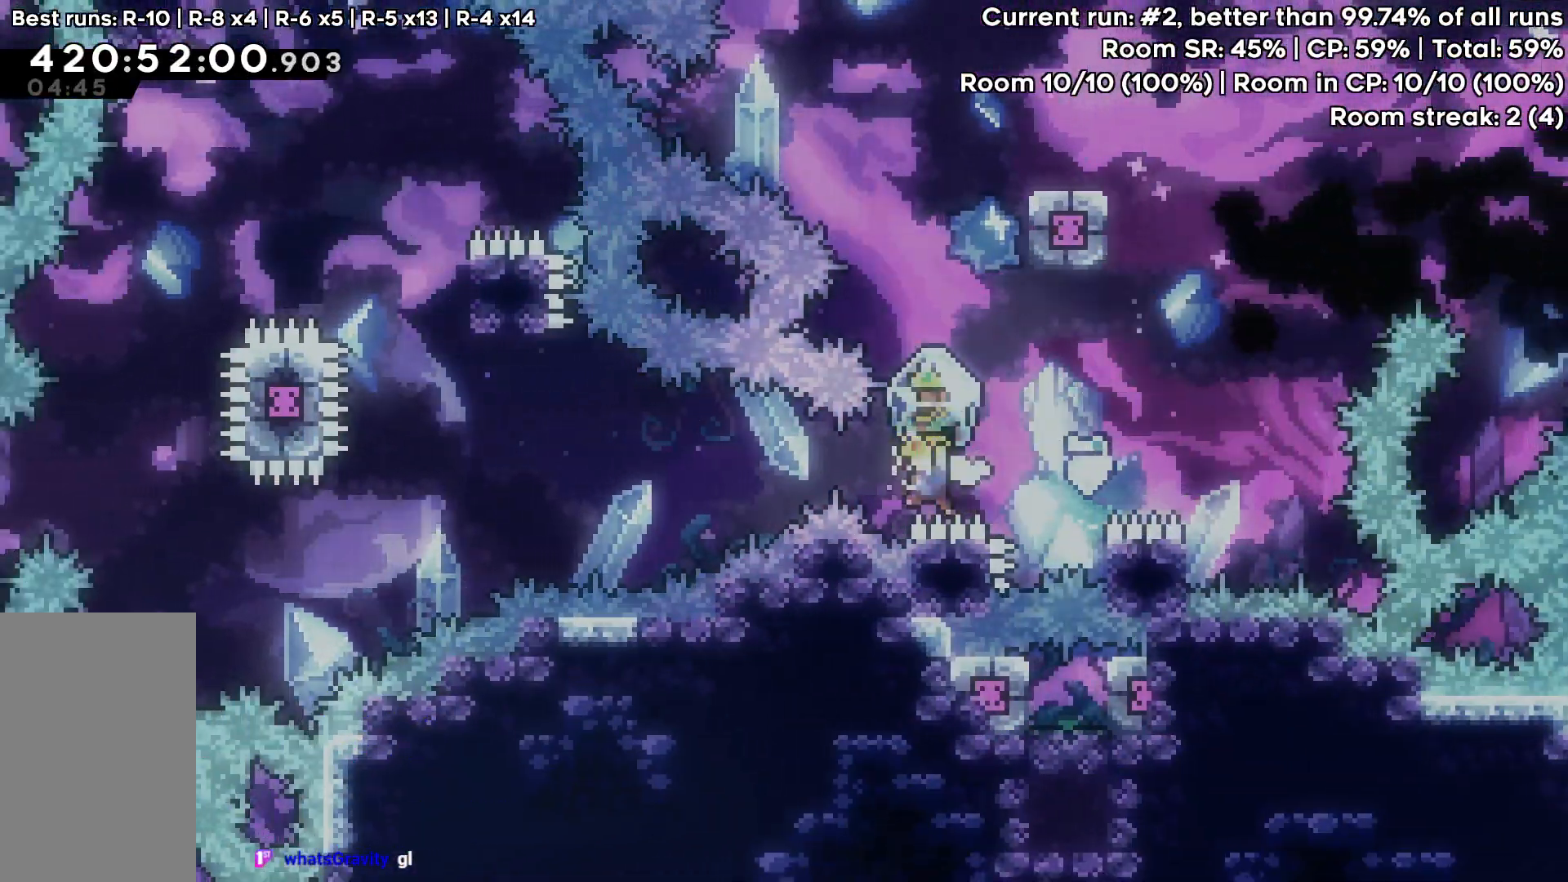
{"keys": ["up"], "events": [[383, "jump", "up"], [383, "up", "down"], [433, "grab", "up"], [483, "left", "up"]]}
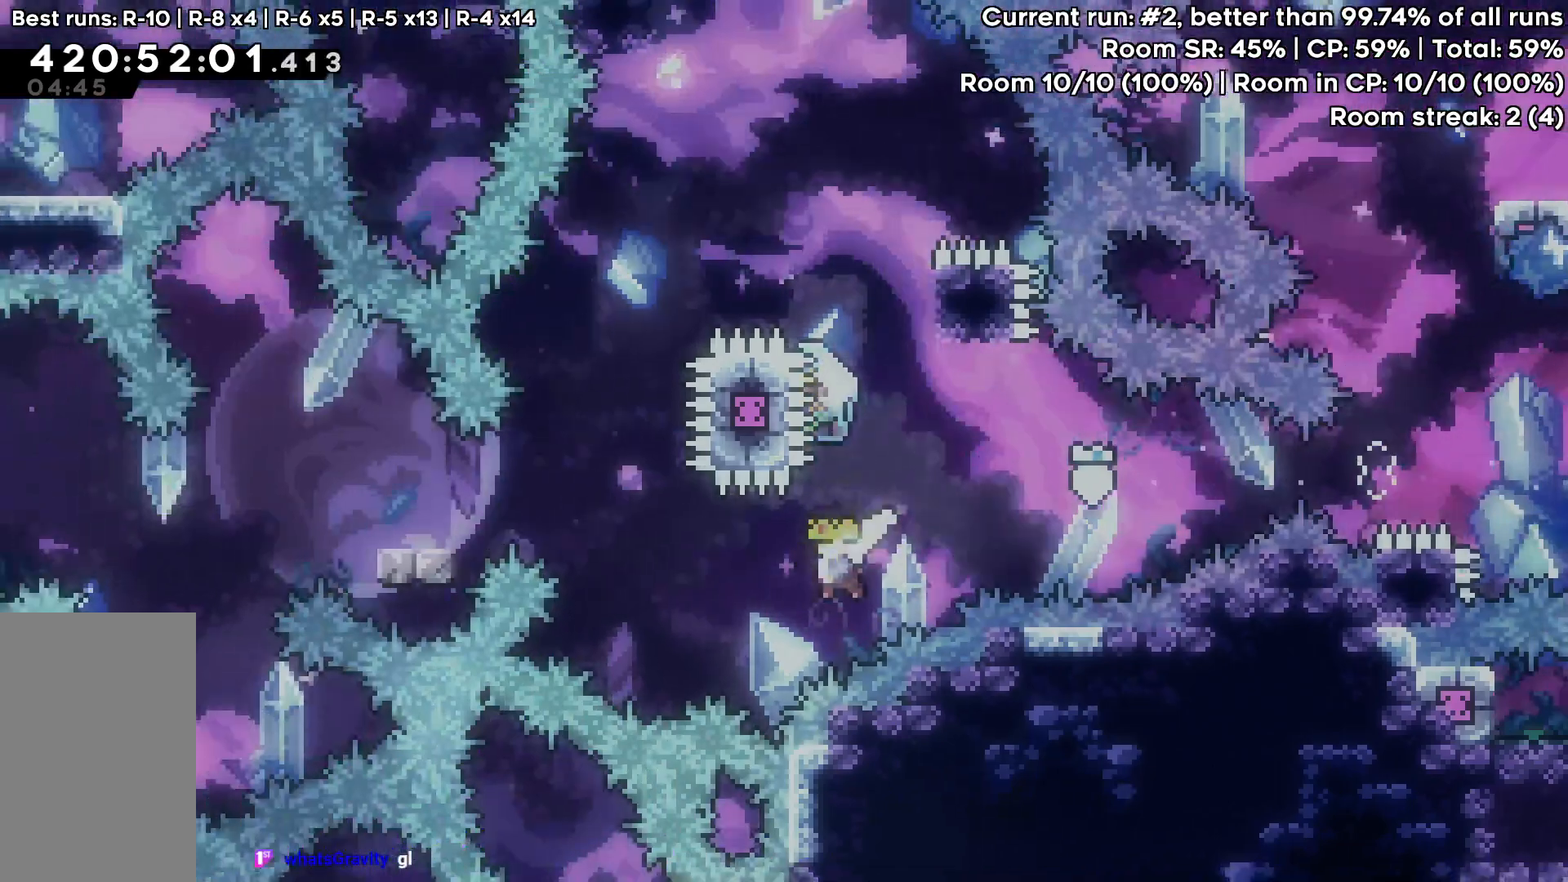
{"keys": ["grab", "right", "up"], "events": [[33, "dash", "down"], [217, "grab", "down"], [317, "dash", "up"], [350, "right", "down"]]}
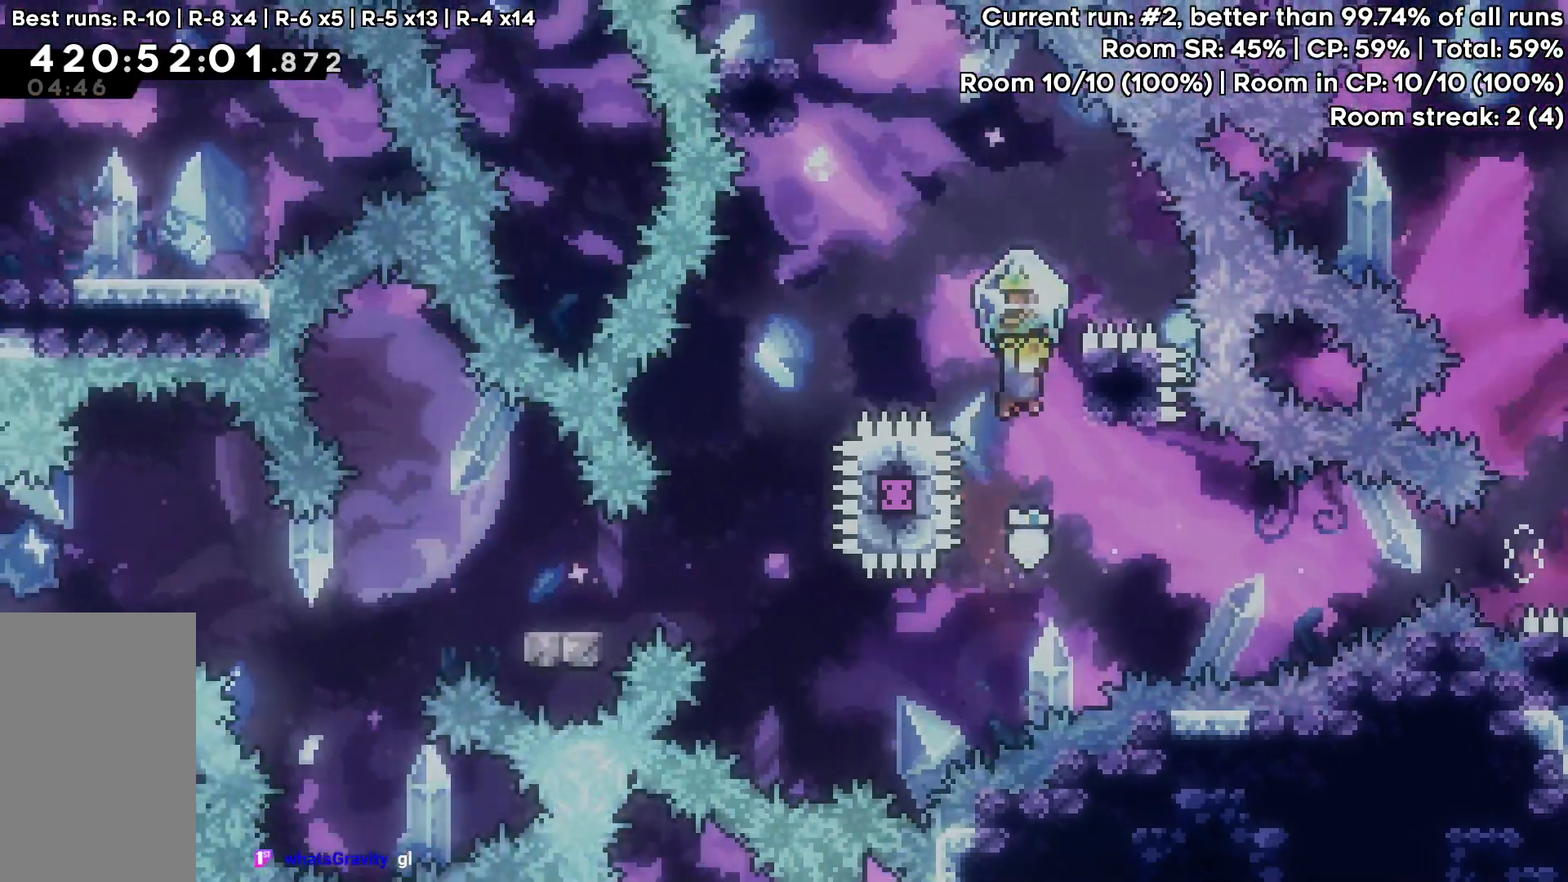
{"keys": ["grab", "jump", "left"], "events": [[133, "up", "up"], [183, "jump", "down"], [183, "left", "down"], [183, "right", "up"]]}
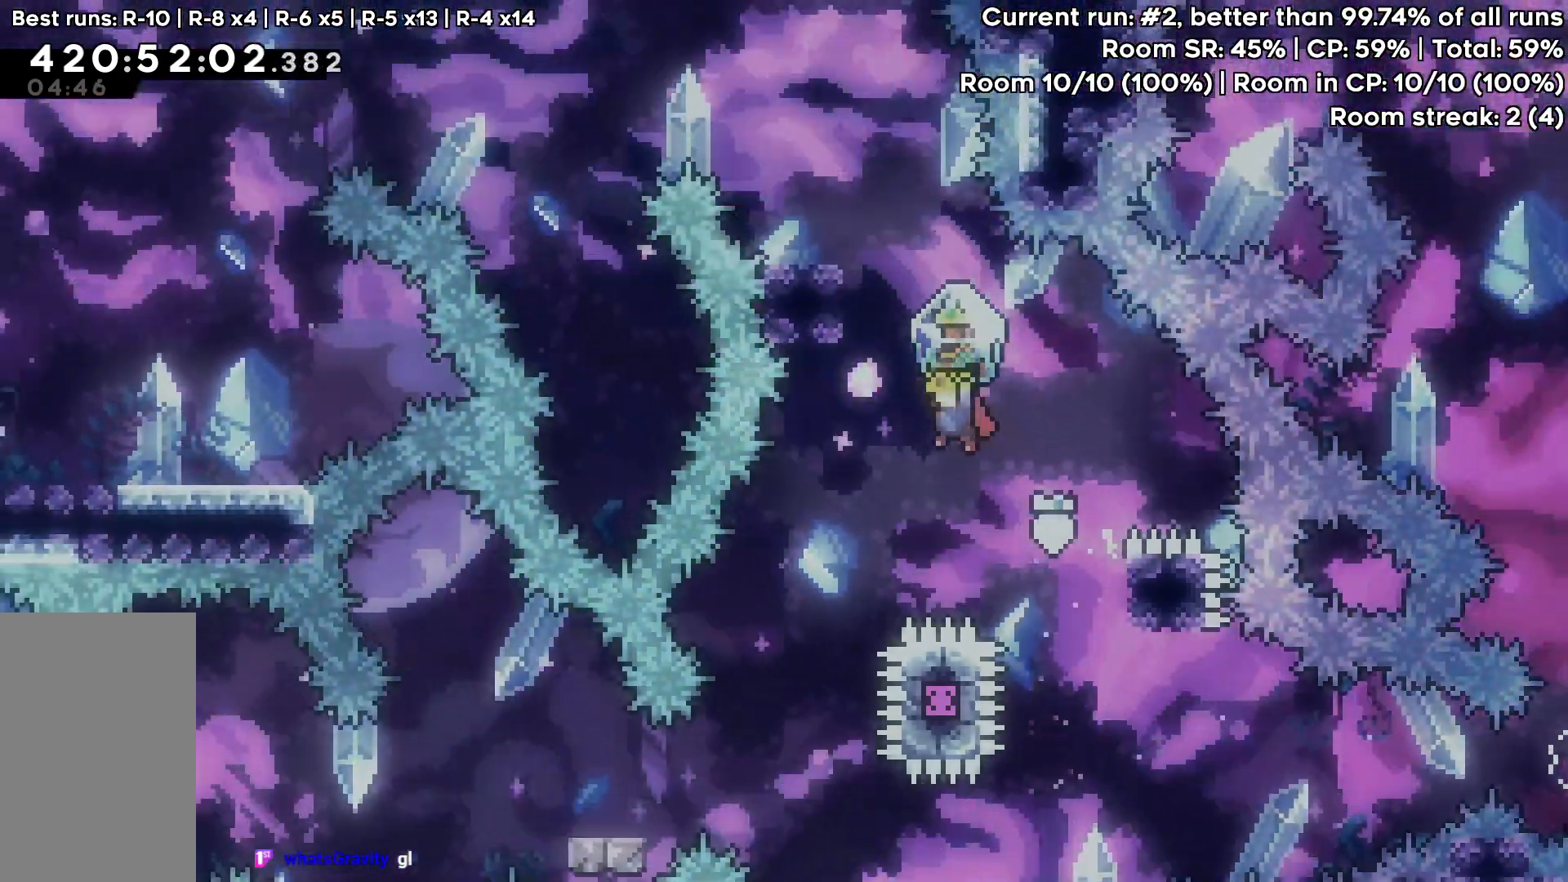
{"keys": ["dash", "grab", "up"], "events": [[50, "left", "up"], [83, "down", "down"], [150, "jump", "up"], [200, "grab", "up"], [250, "up", "down"], [300, "down", "up"], [333, "dash", "down"], [483, "grab", "down"]]}
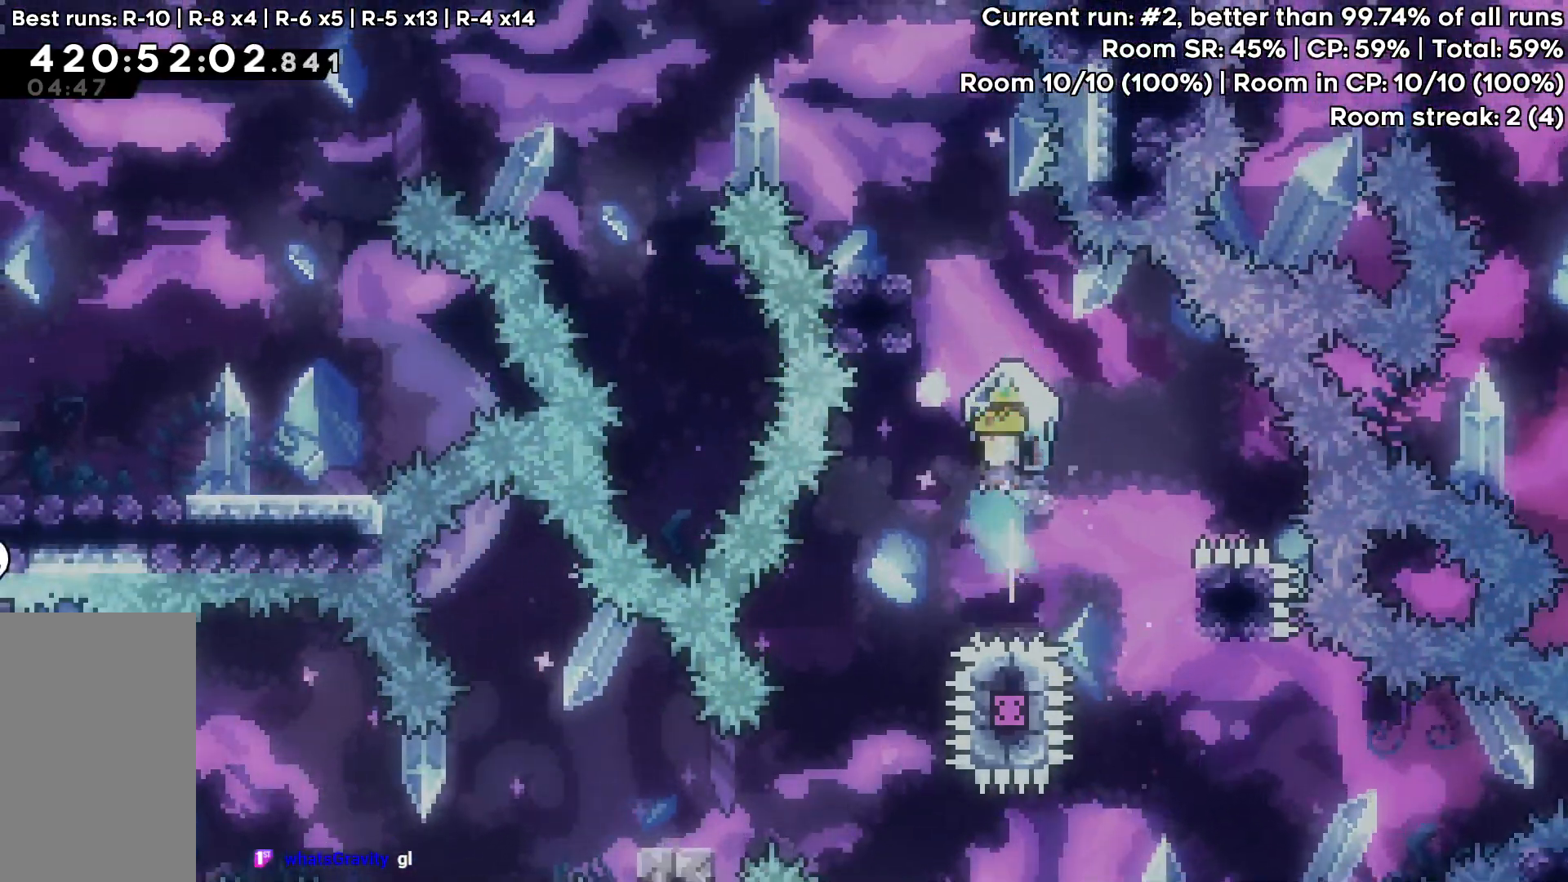
{"keys": ["grab"], "events": [[117, "dash", "up"], [167, "left", "down"], [267, "up", "up"], [450, "left", "up"]]}
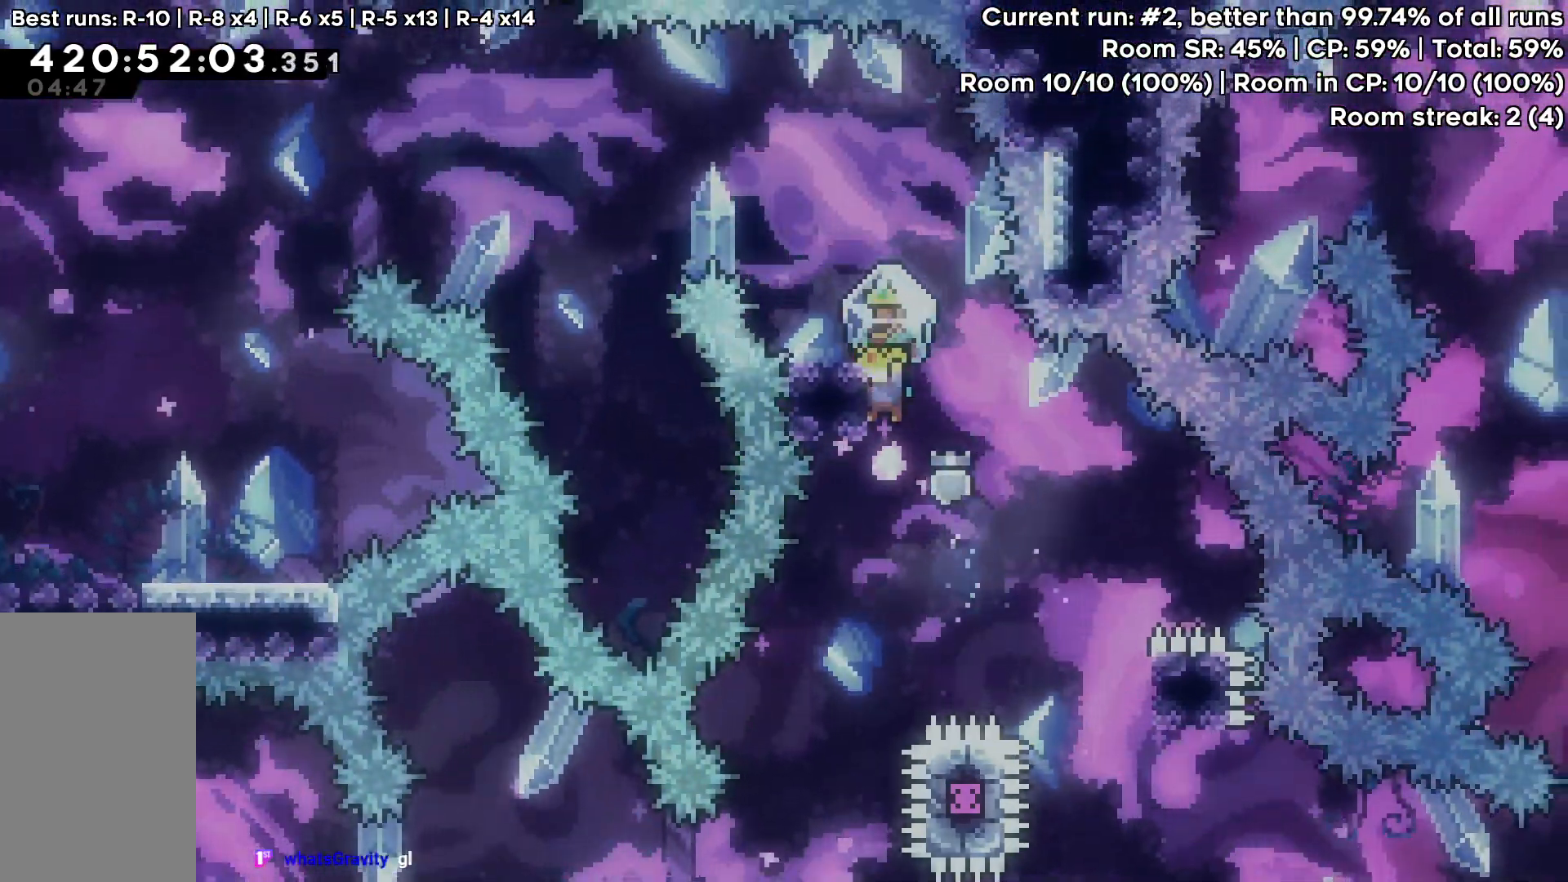
{"keys": ["grab", "jump", "left"], "events": [[50, "jump", "down"], [233, "left", "down"]]}
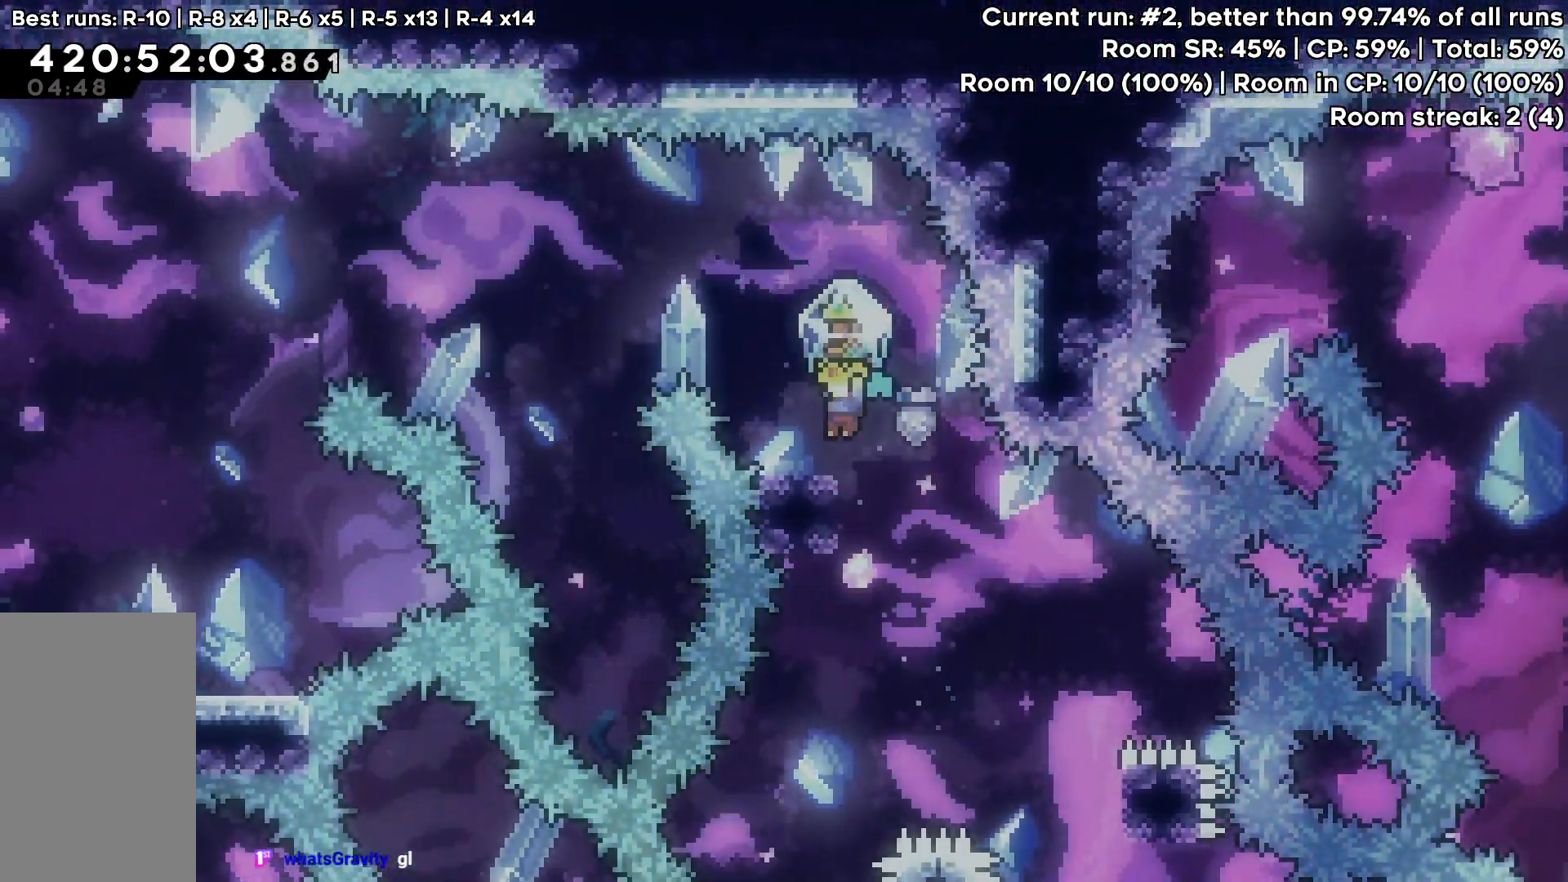
{"keys": ["grab", "jump", "left", "up"], "events": [[17, "jump", "up"], [117, "jump", "down"], [383, "up", "down"]]}
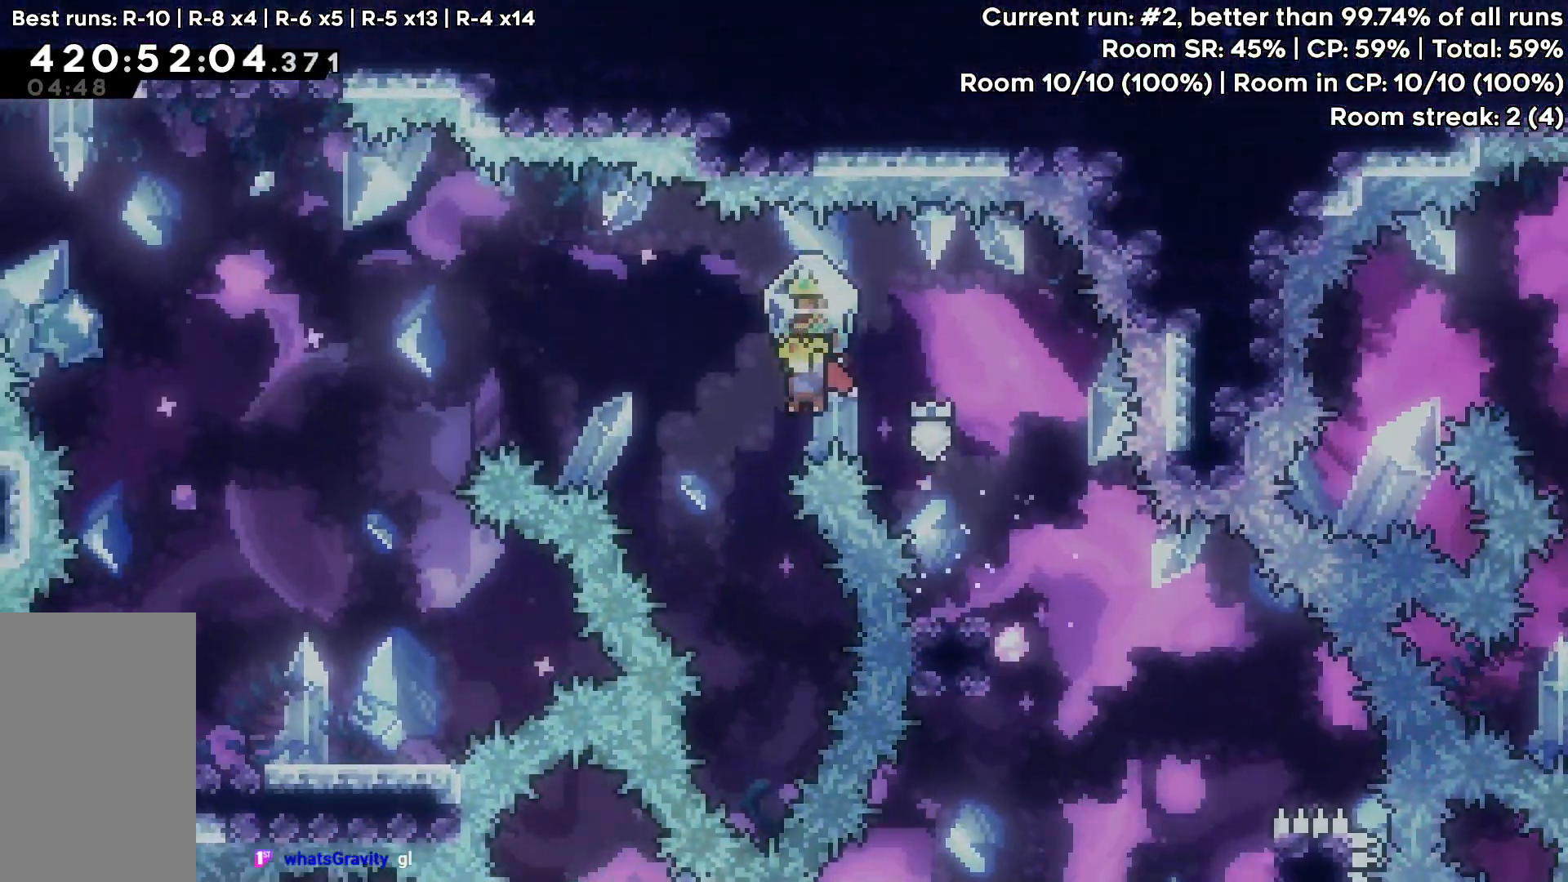
{"keys": ["left"]}
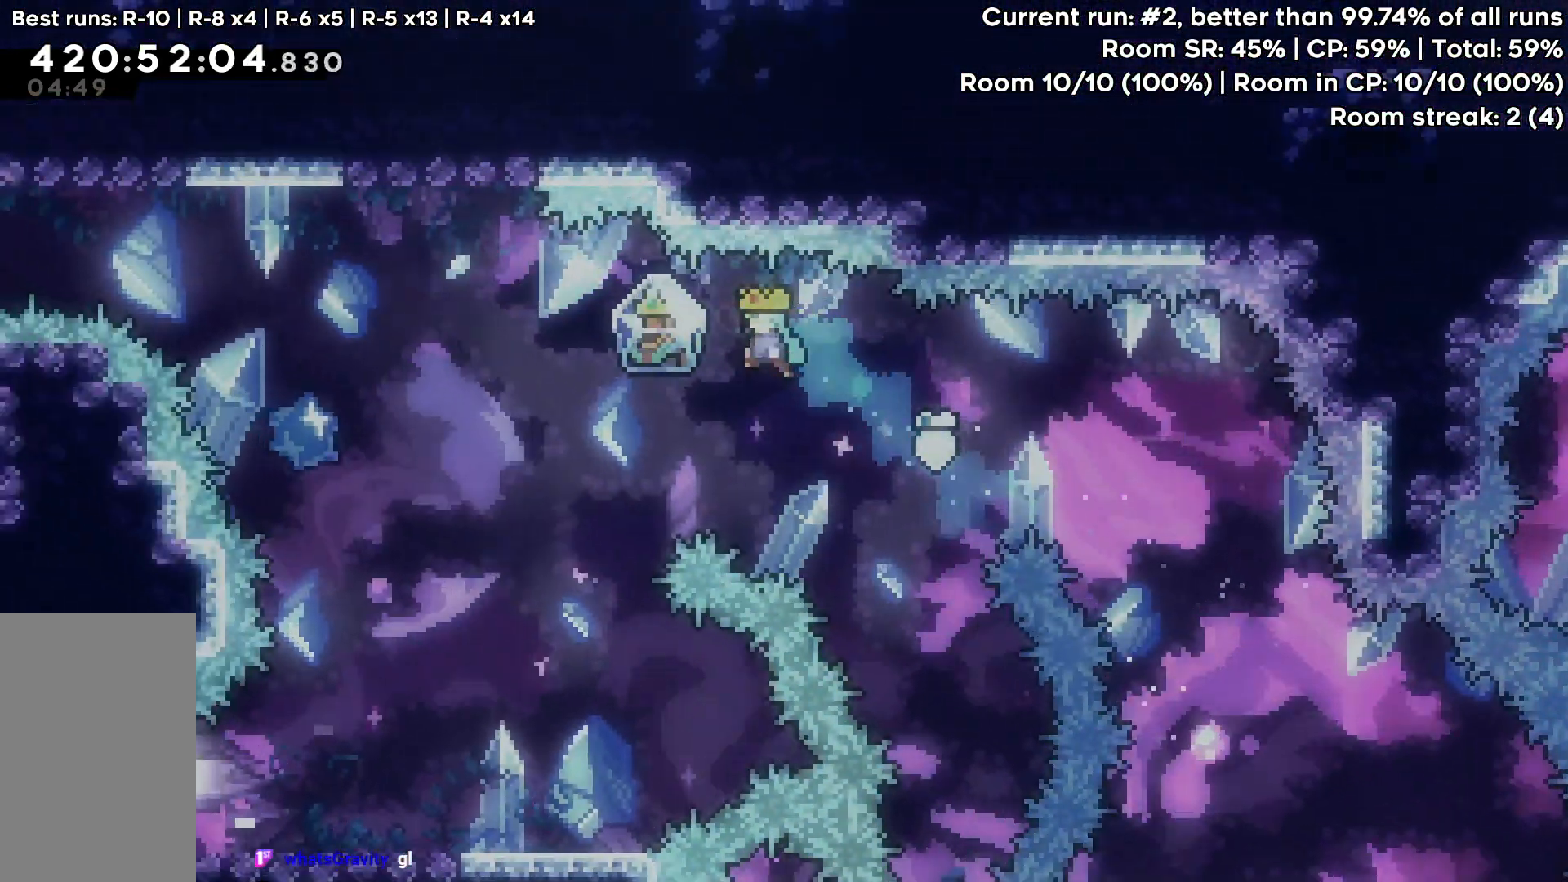
{"keys": ["grab", "left"], "events": [[467, "grab", "down"]]}
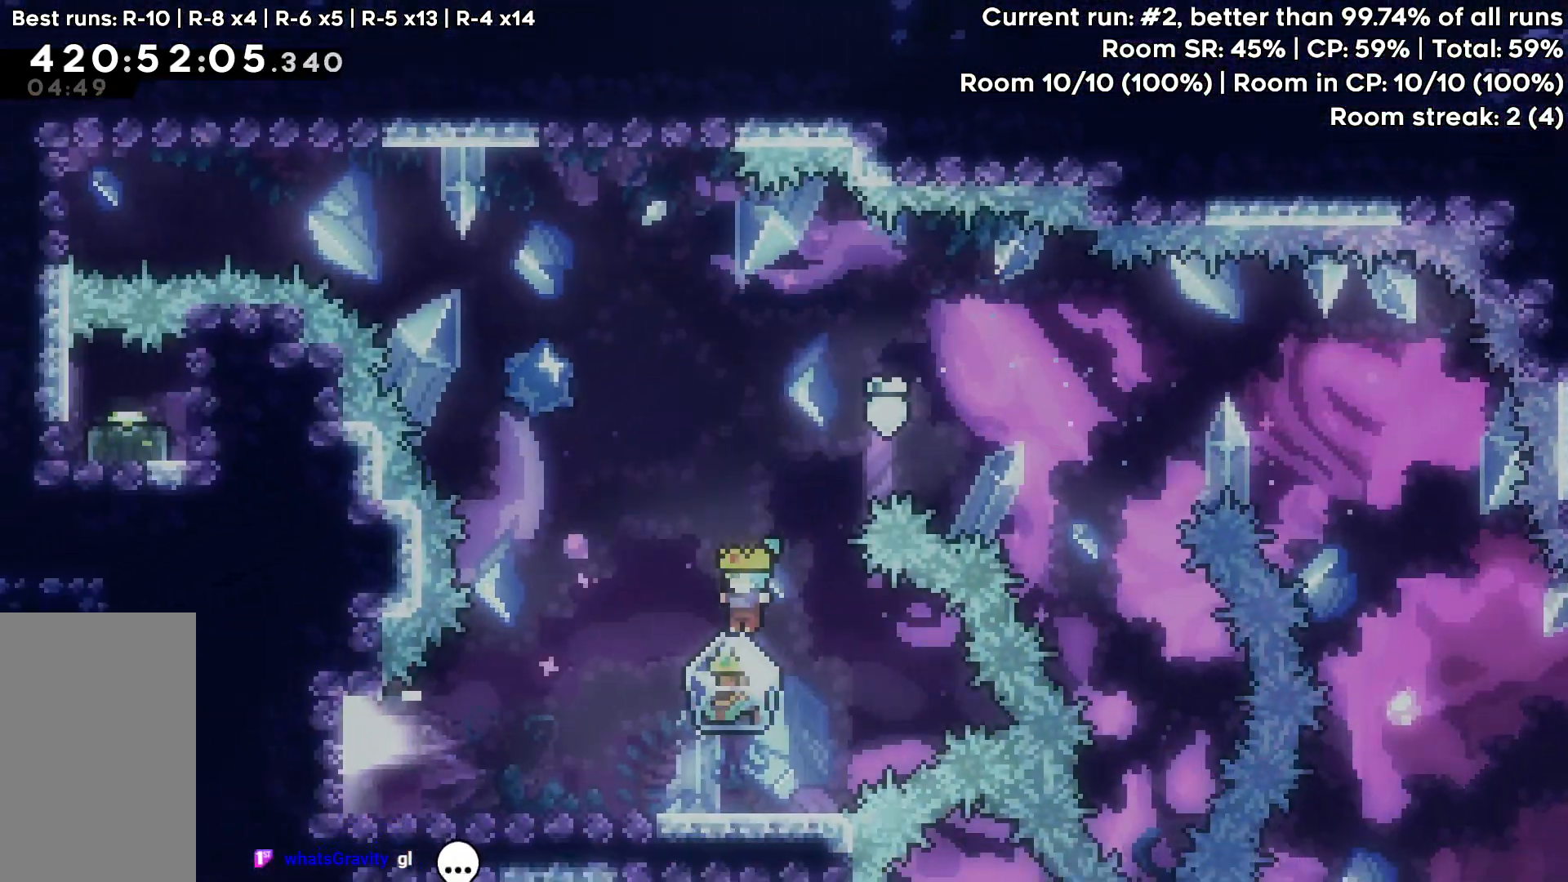
{"keys": ["grab", "left"], "events": [[17, "left", "up"], [383, "left", "down"]]}
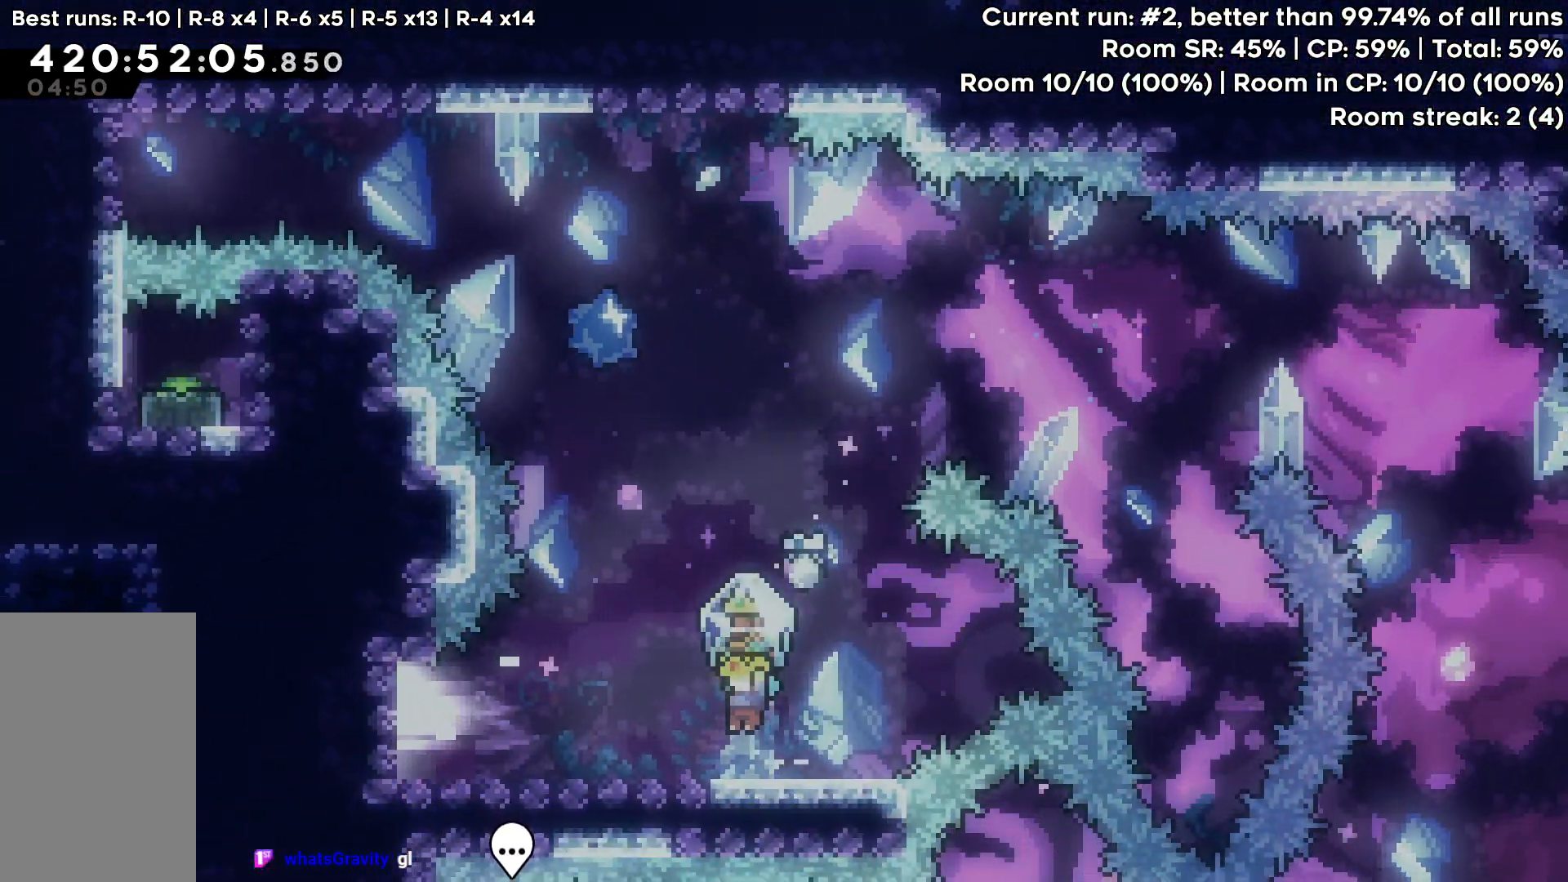
{"keys": ["grab", "jump", "left"], "events": [[167, "left", "up"], [267, "left", "down"], [300, "jump", "down"]]}
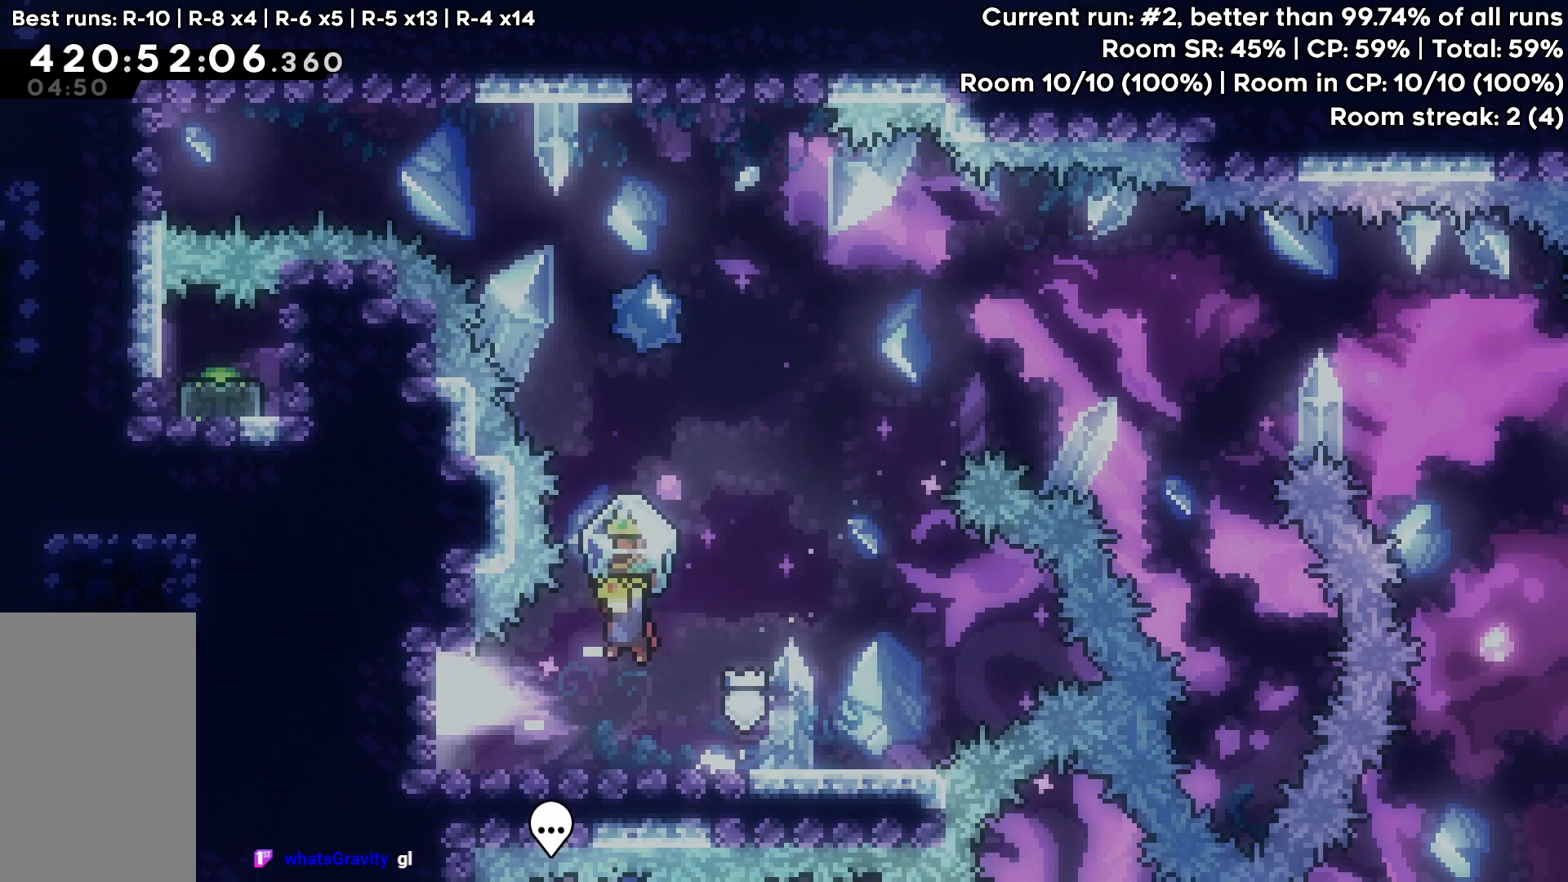
{"keys": ["dash", "grab", "up"], "events": [[83, "left", "up"], [83, "up", "down"], [133, "grab", "up"], [133, "jump", "up"], [233, "dash", "down"], [417, "grab", "down"]]}
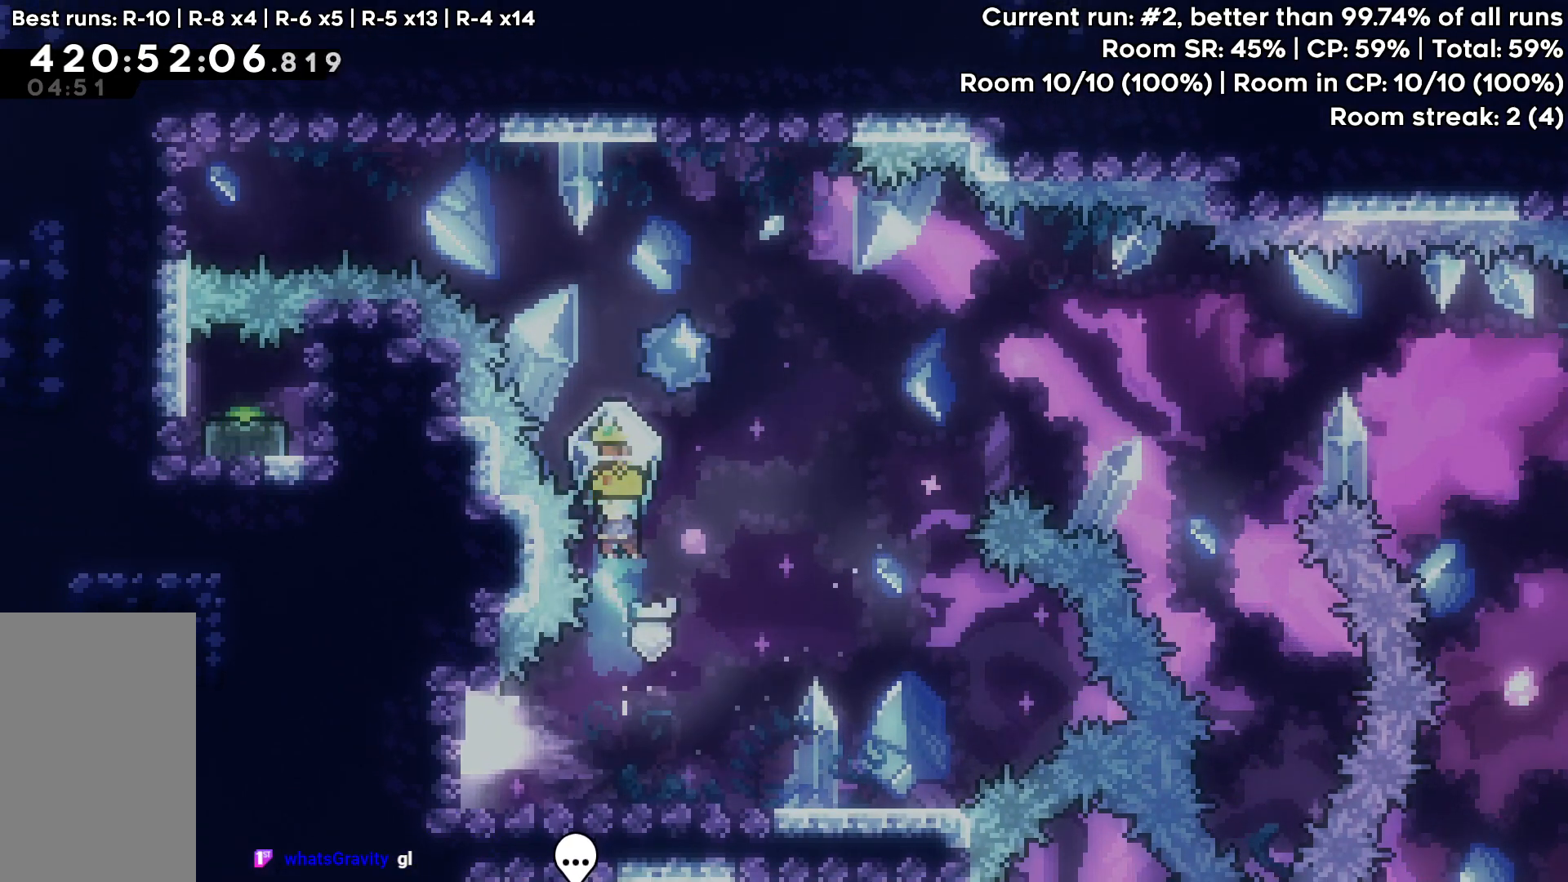
{"keys": [], "events": [[67, "dash", "up"], [383, "grab", "up"], [433, "up", "up"]]}
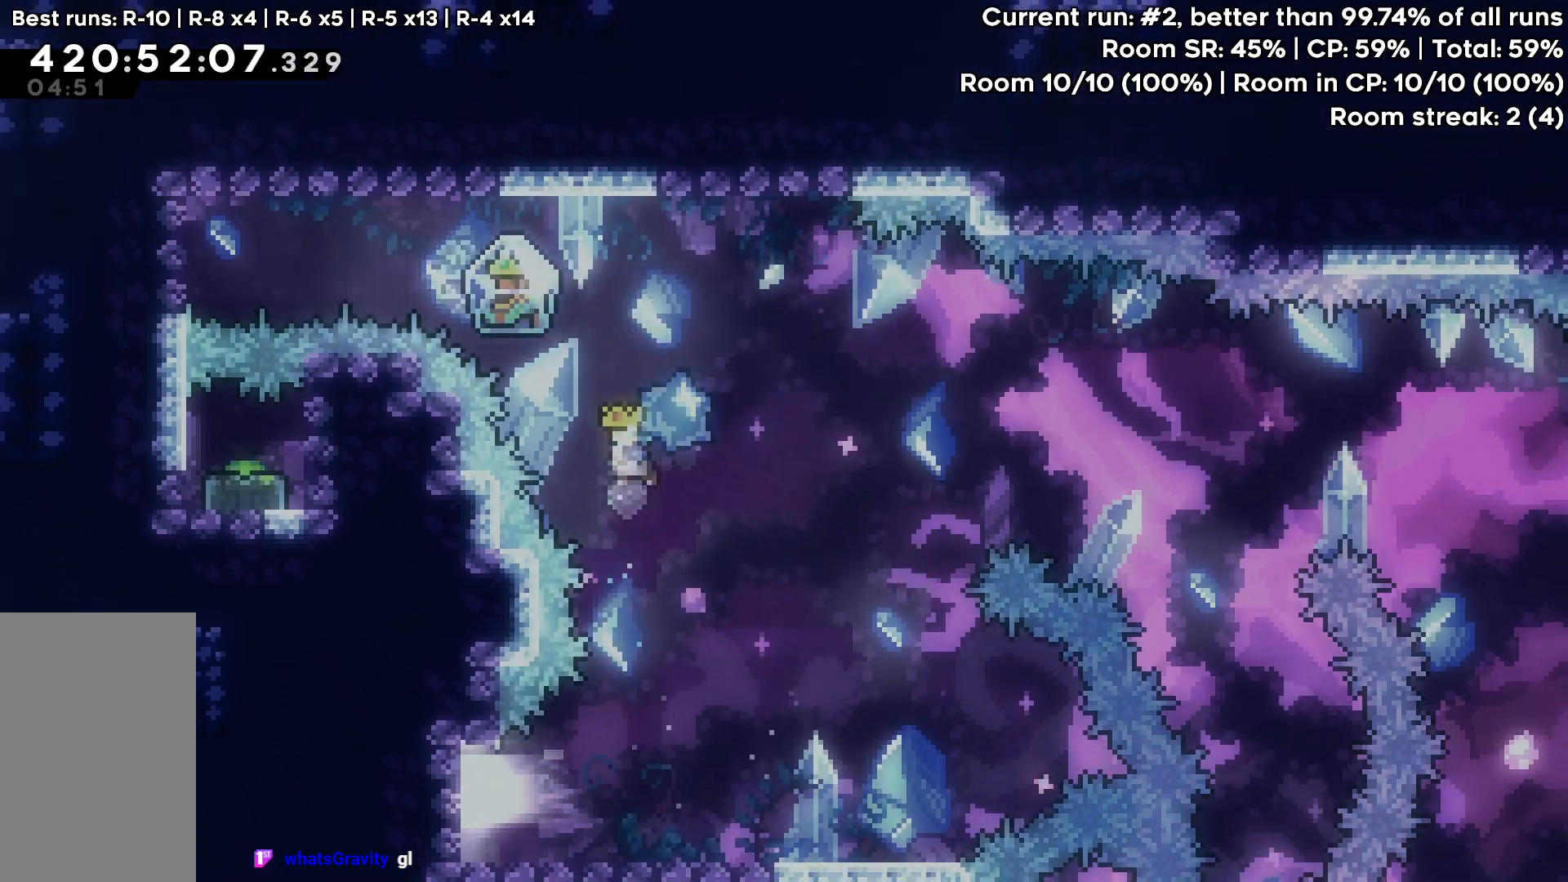
{"keys": [], "events": []}
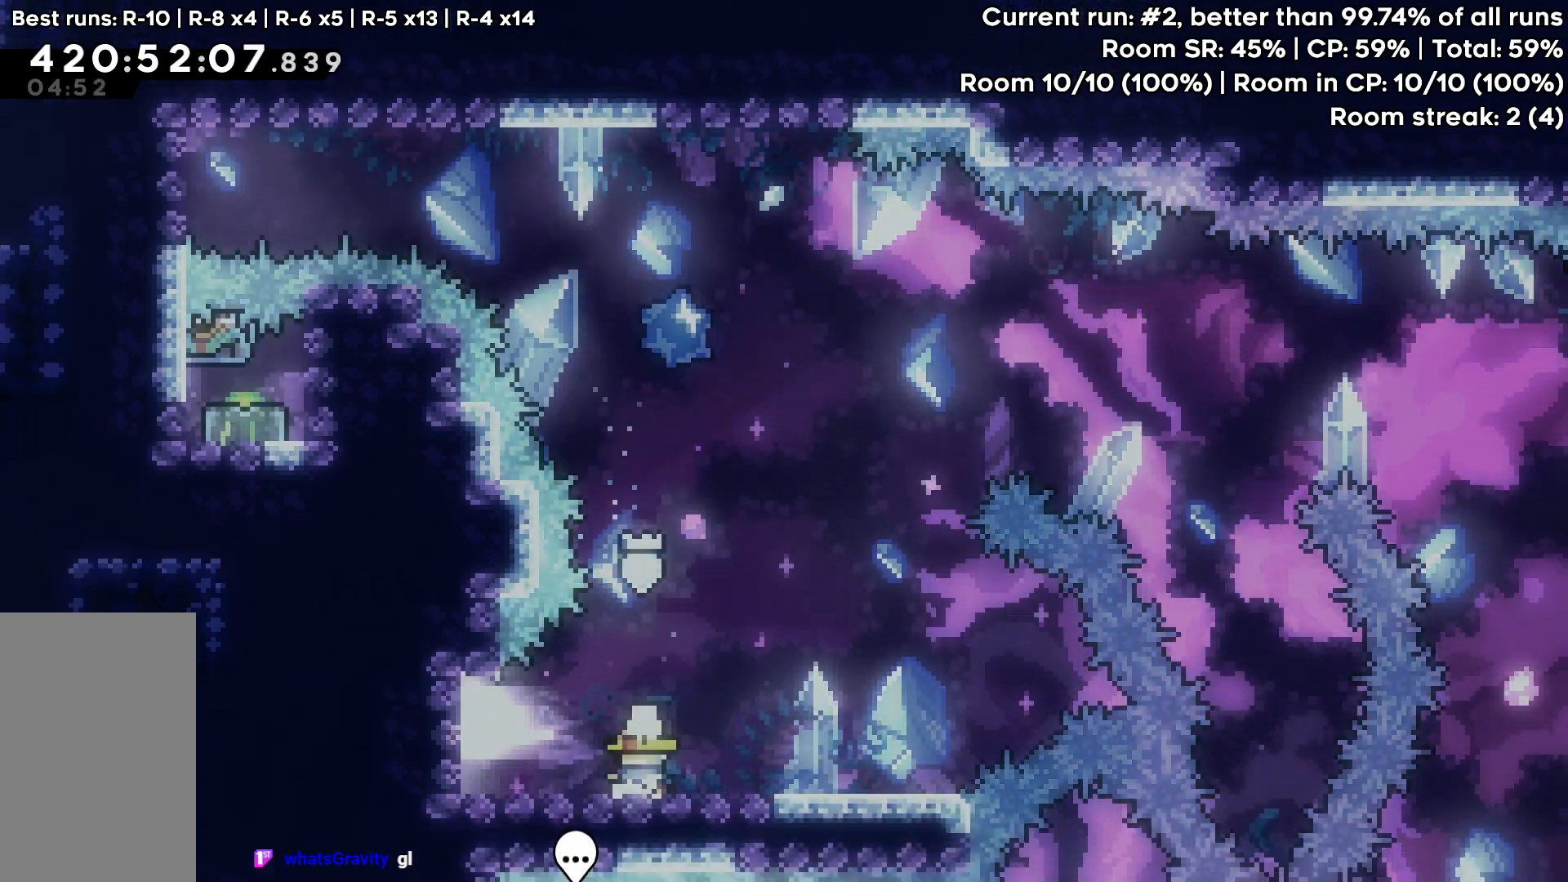
{"keys": ["left"], "events": [[367, "left", "down"]]}
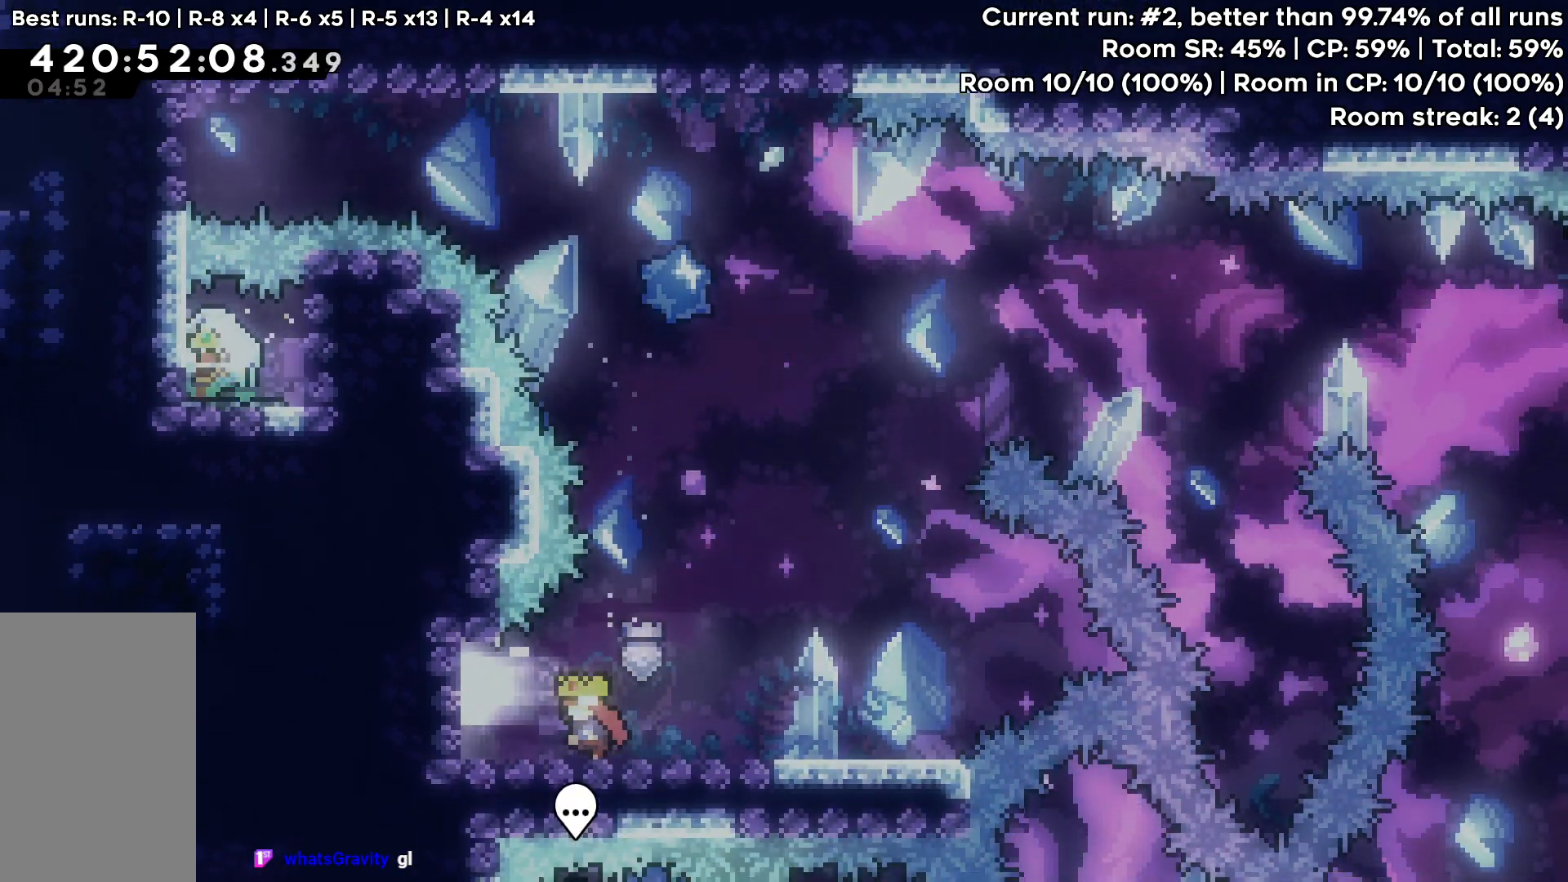
{"keys": ["left"], "events": []}
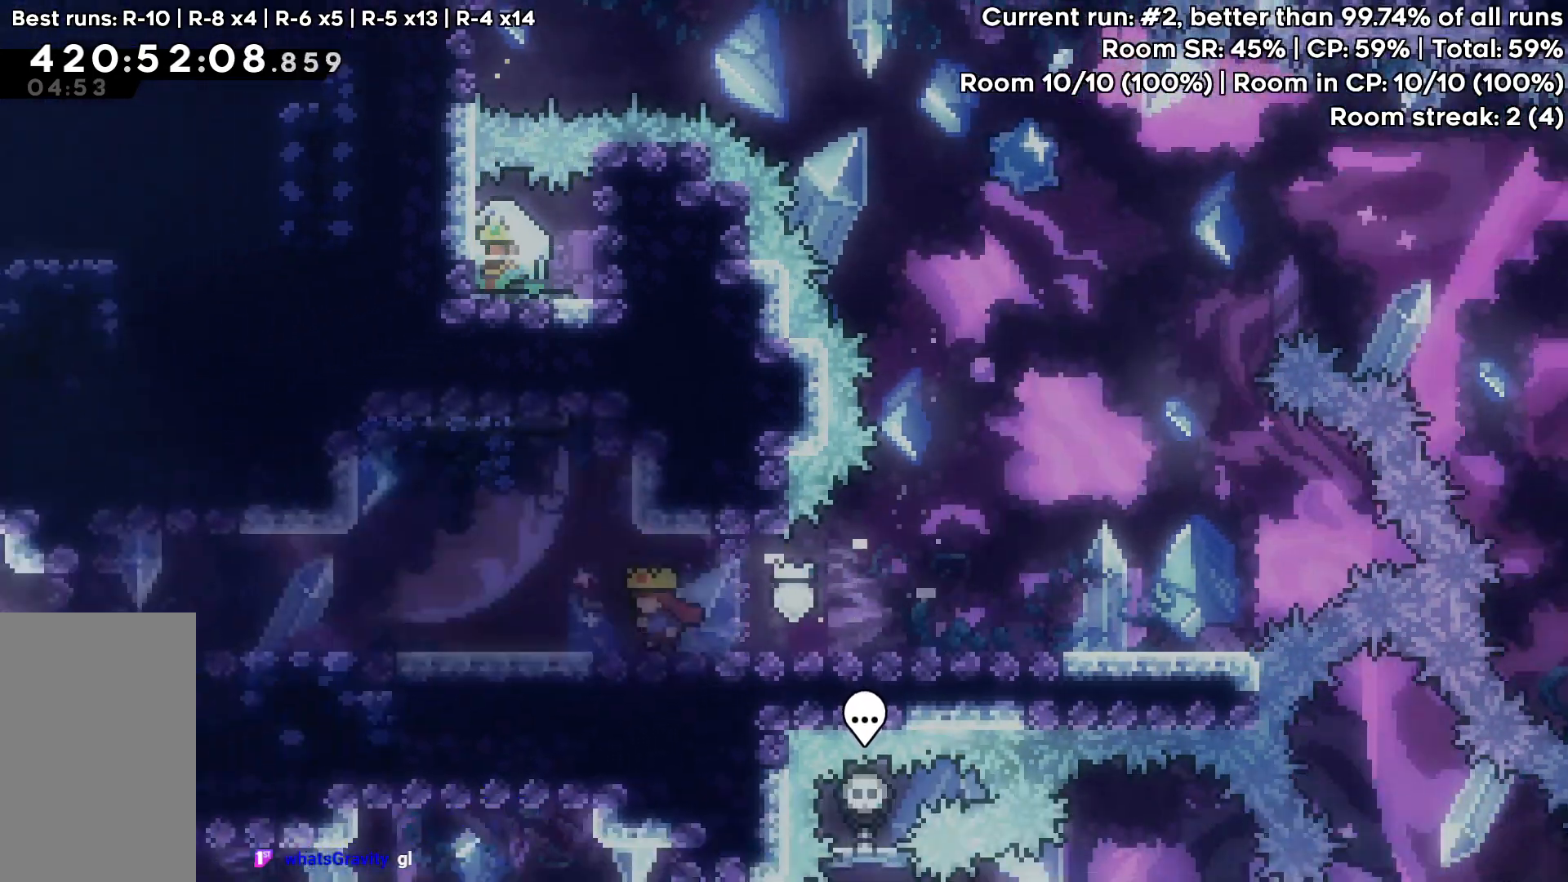
{"keys": ["left"], "events": [[67, "dash", "down"], [217, "dash", "up"], [400, "dash", "down"], [500, "dash", "up"]]}
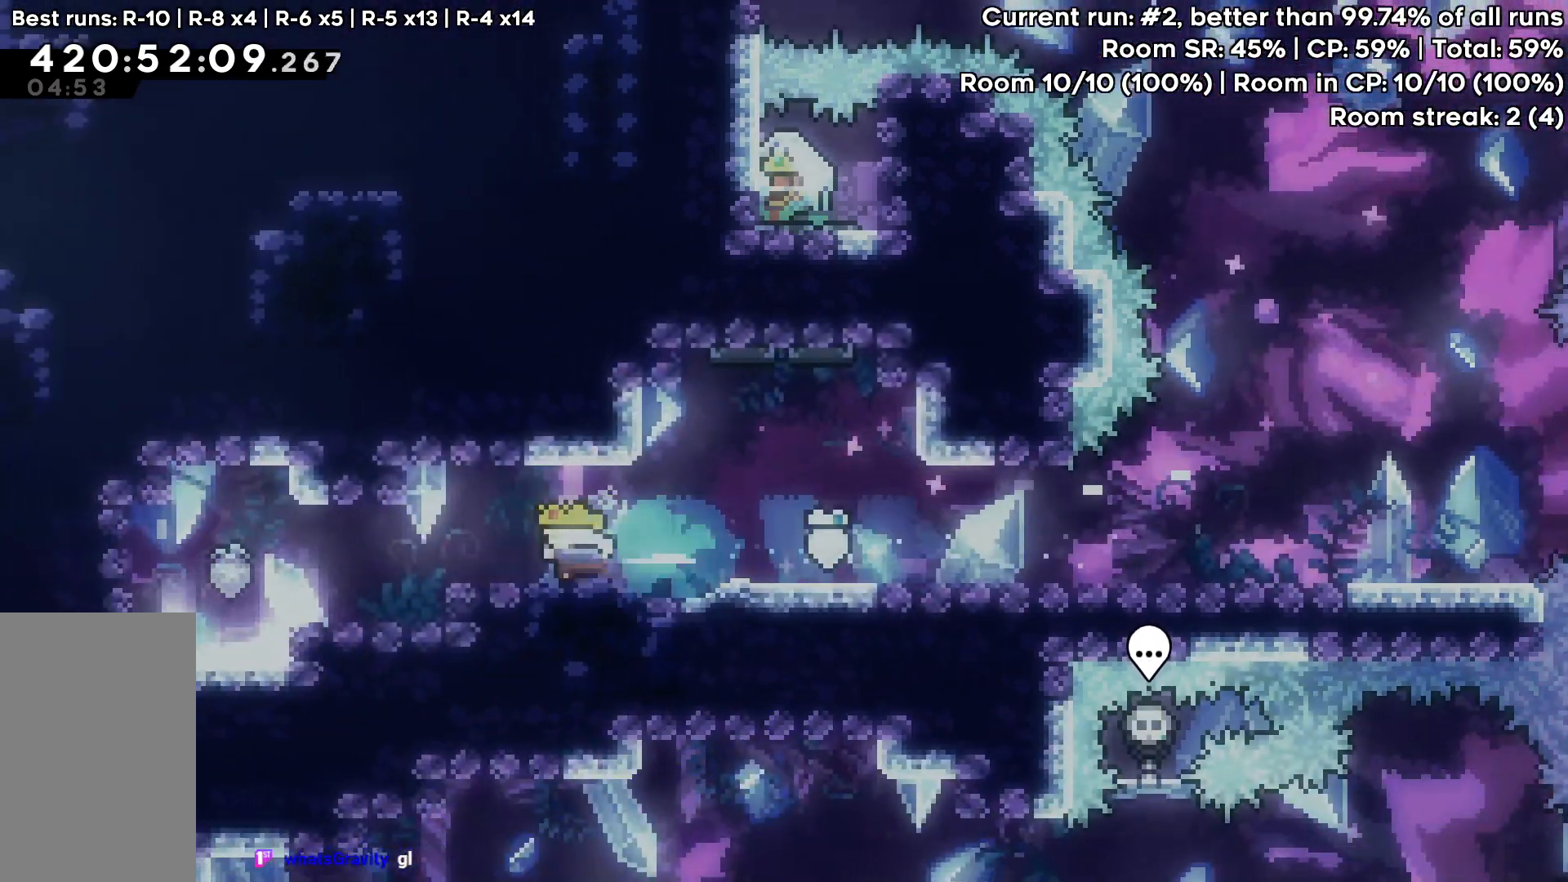
{"keys": ["left"], "events": [[317, "dash", "down"], [467, "dash", "up"]]}
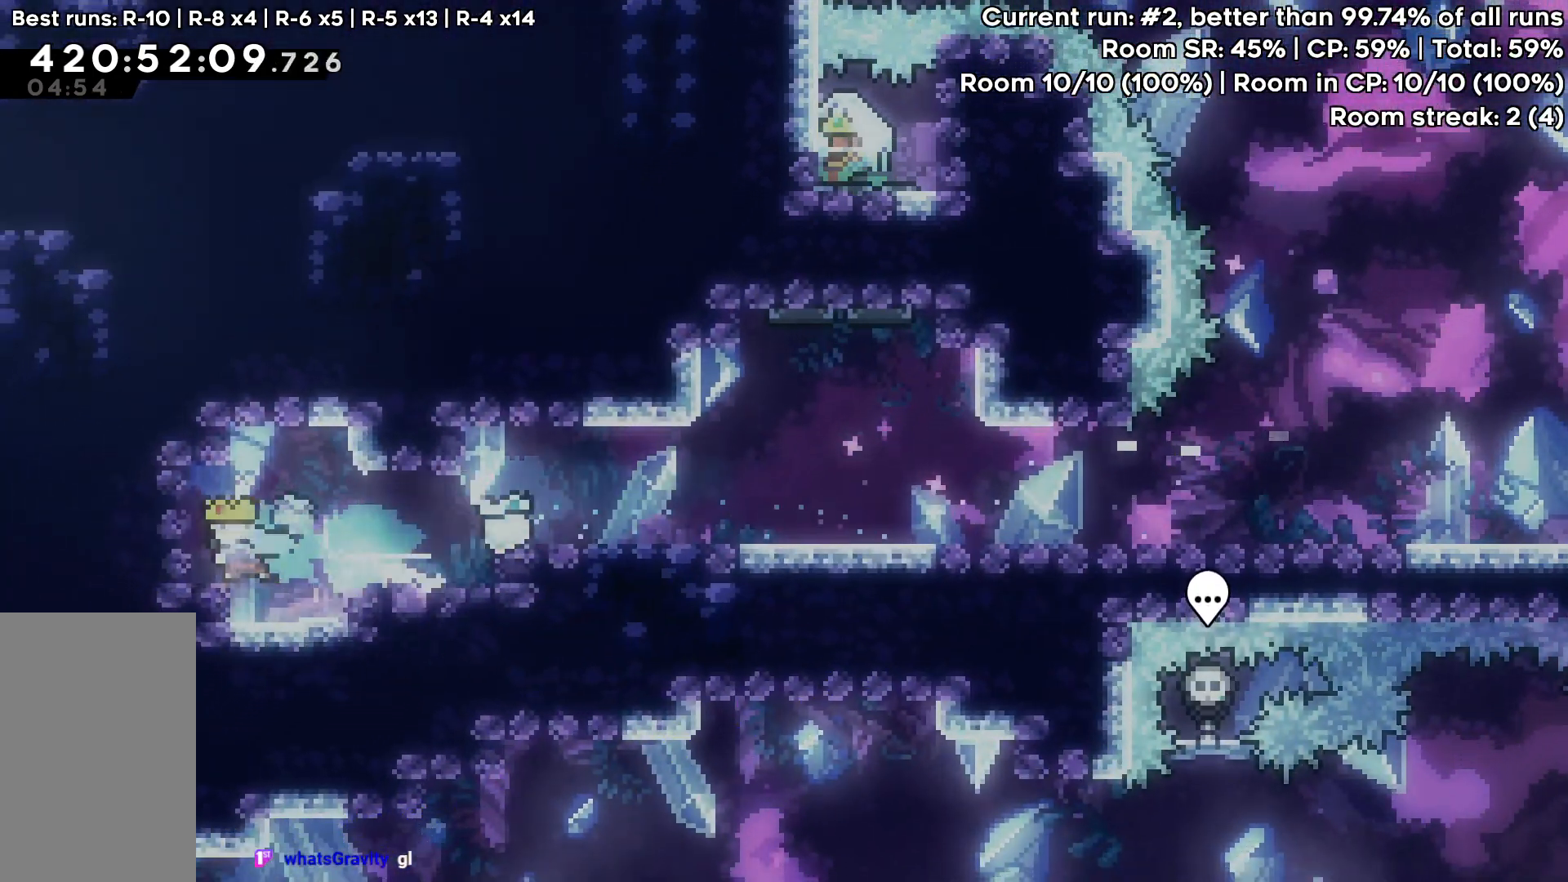
{"keys": ["left"], "events": [[200, "left", "up"], [433, "left", "down"]]}
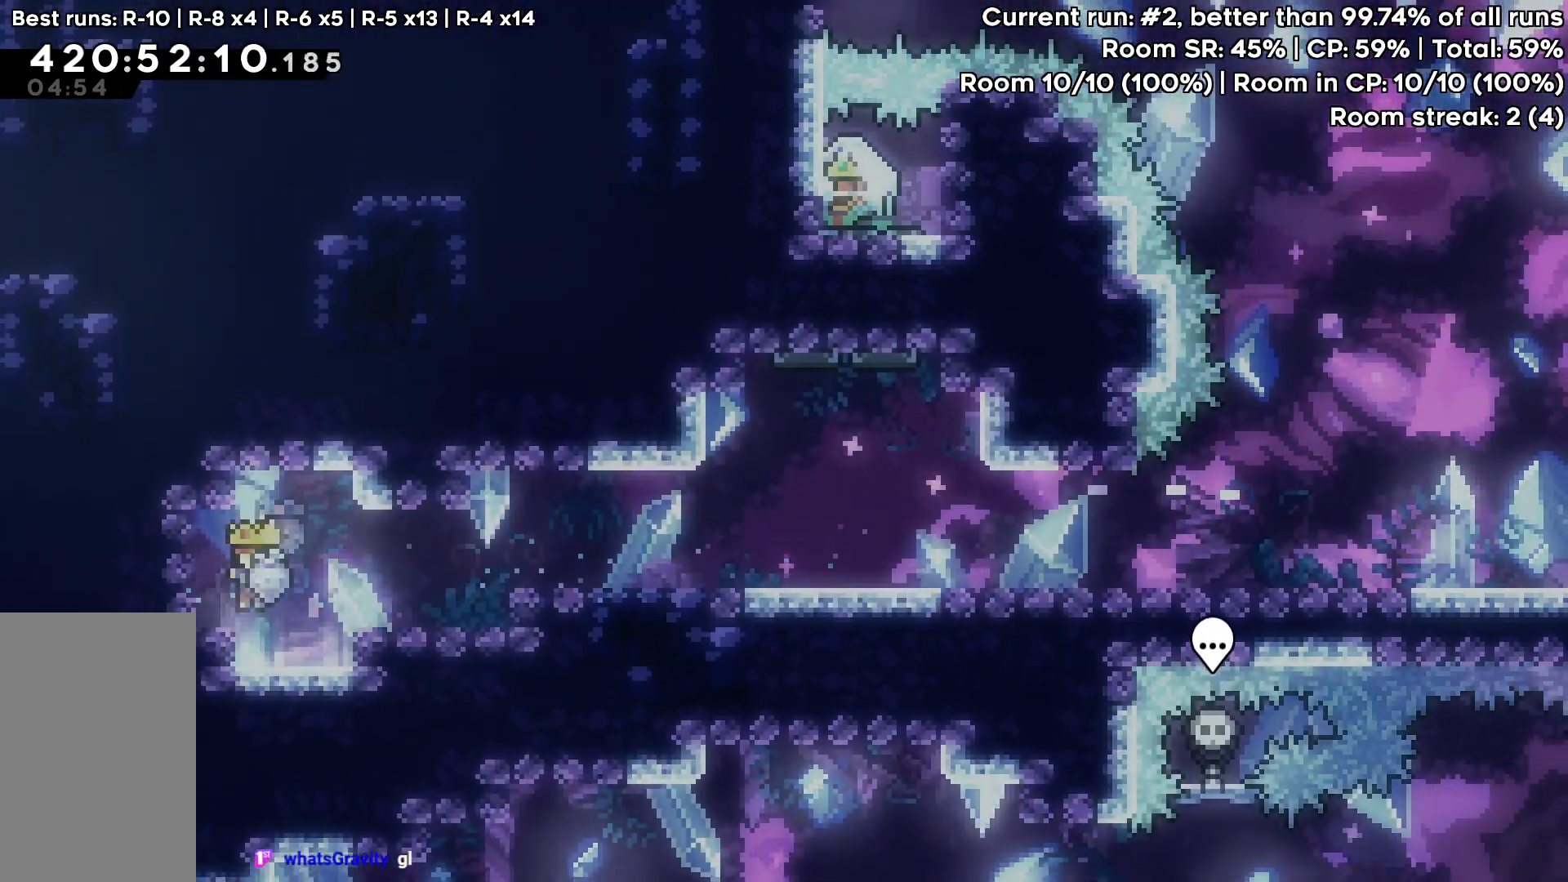
{"keys": ["left"], "events": []}
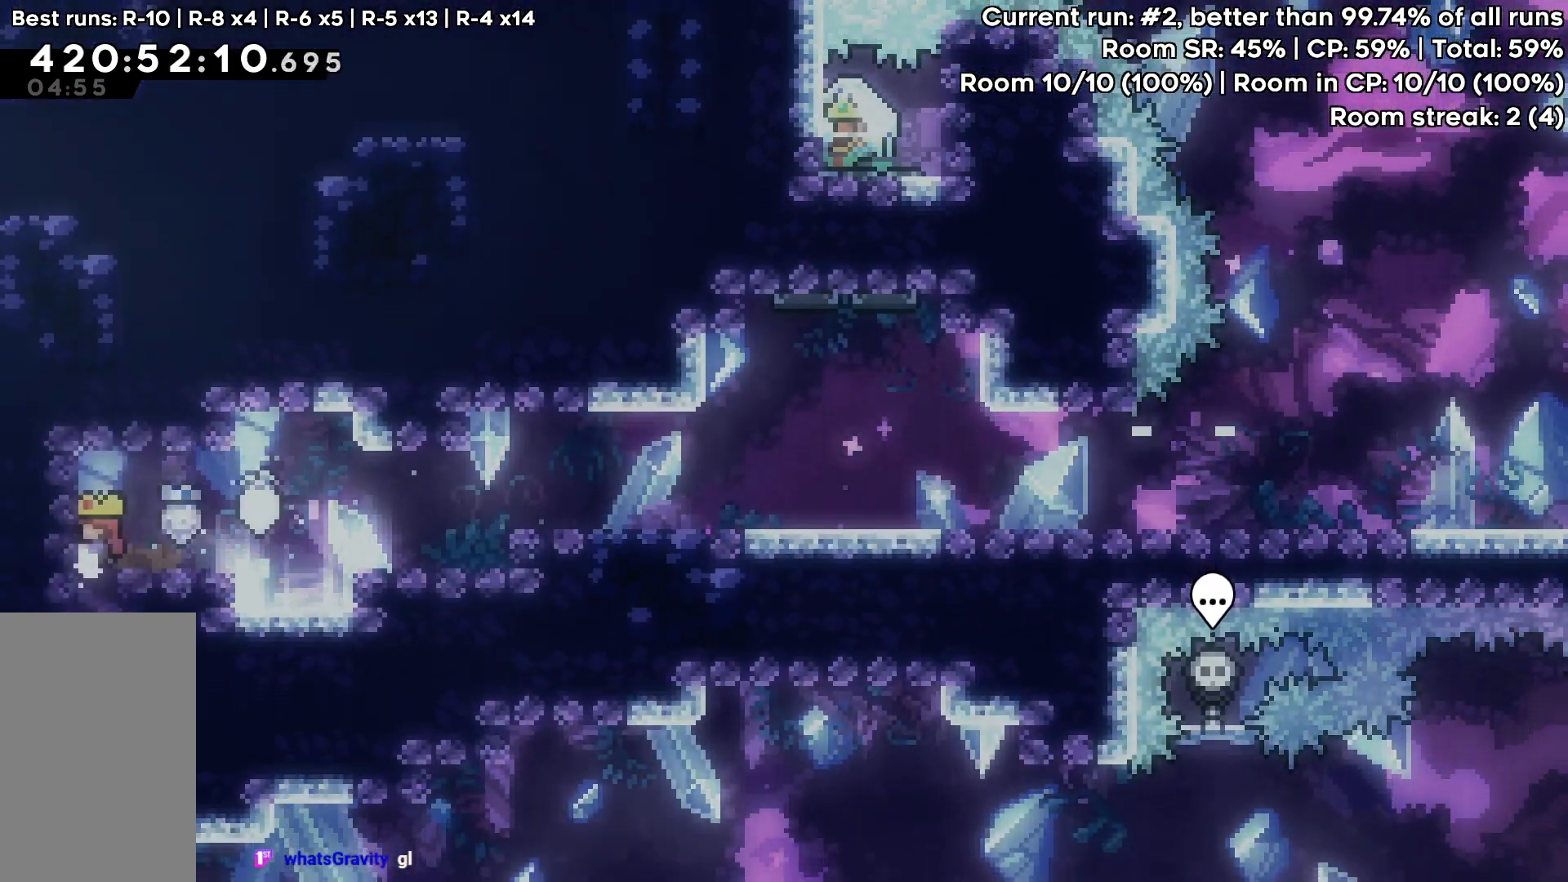
{"keys": ["down"], "events": [[50, "left", "up"], [417, "down", "down"]]}
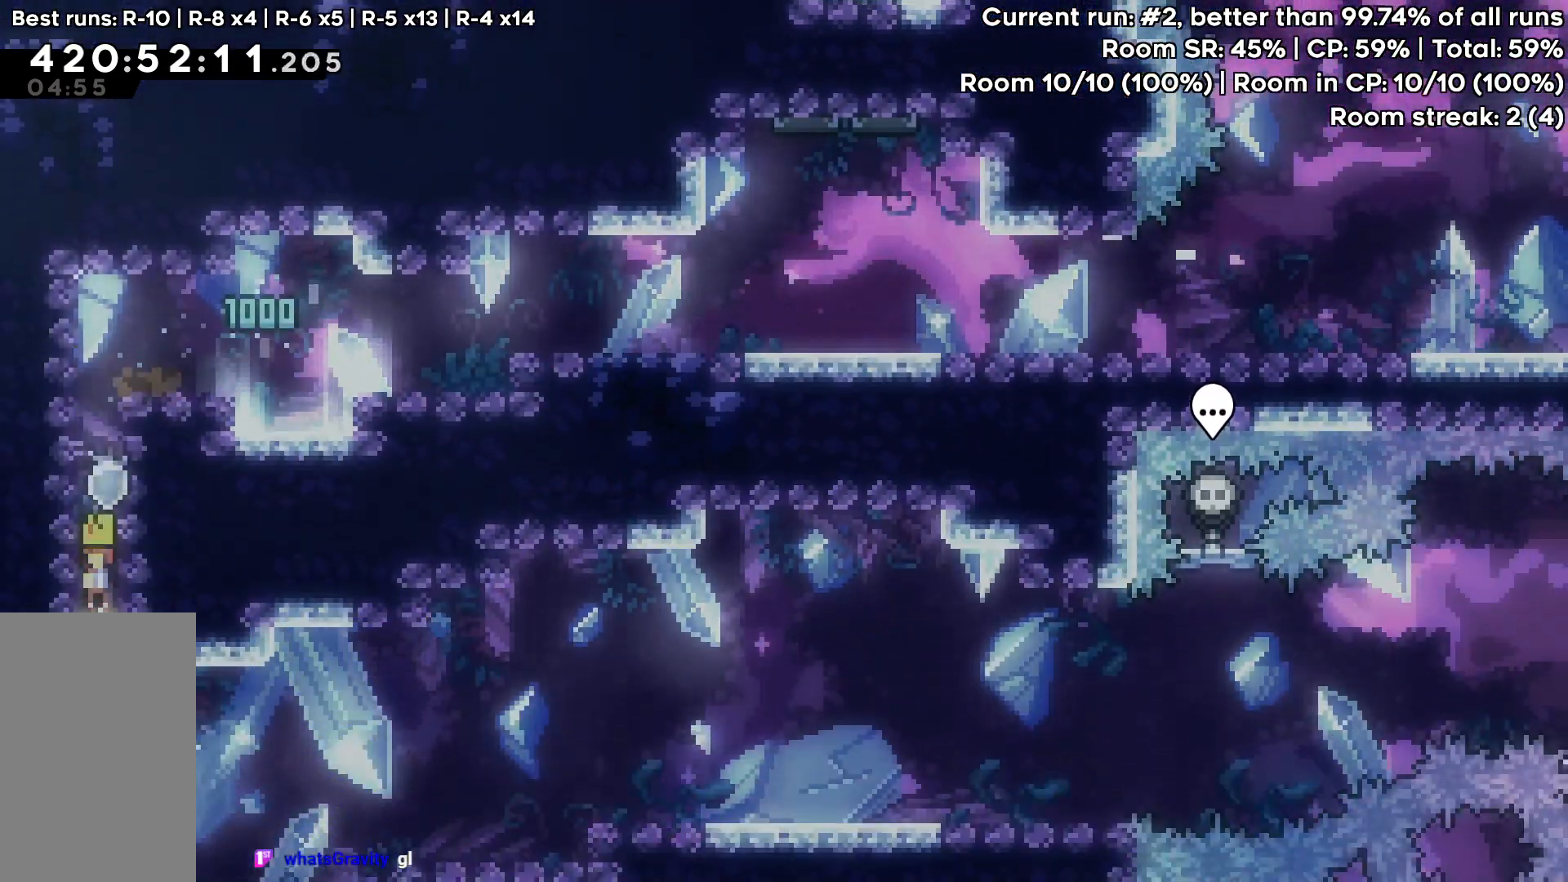
{"keys": [], "events": [[17, "jump", "down"], [67, "dash", "down"], [200, "jump", "up"], [300, "dash", "up"], [333, "down", "up"]]}
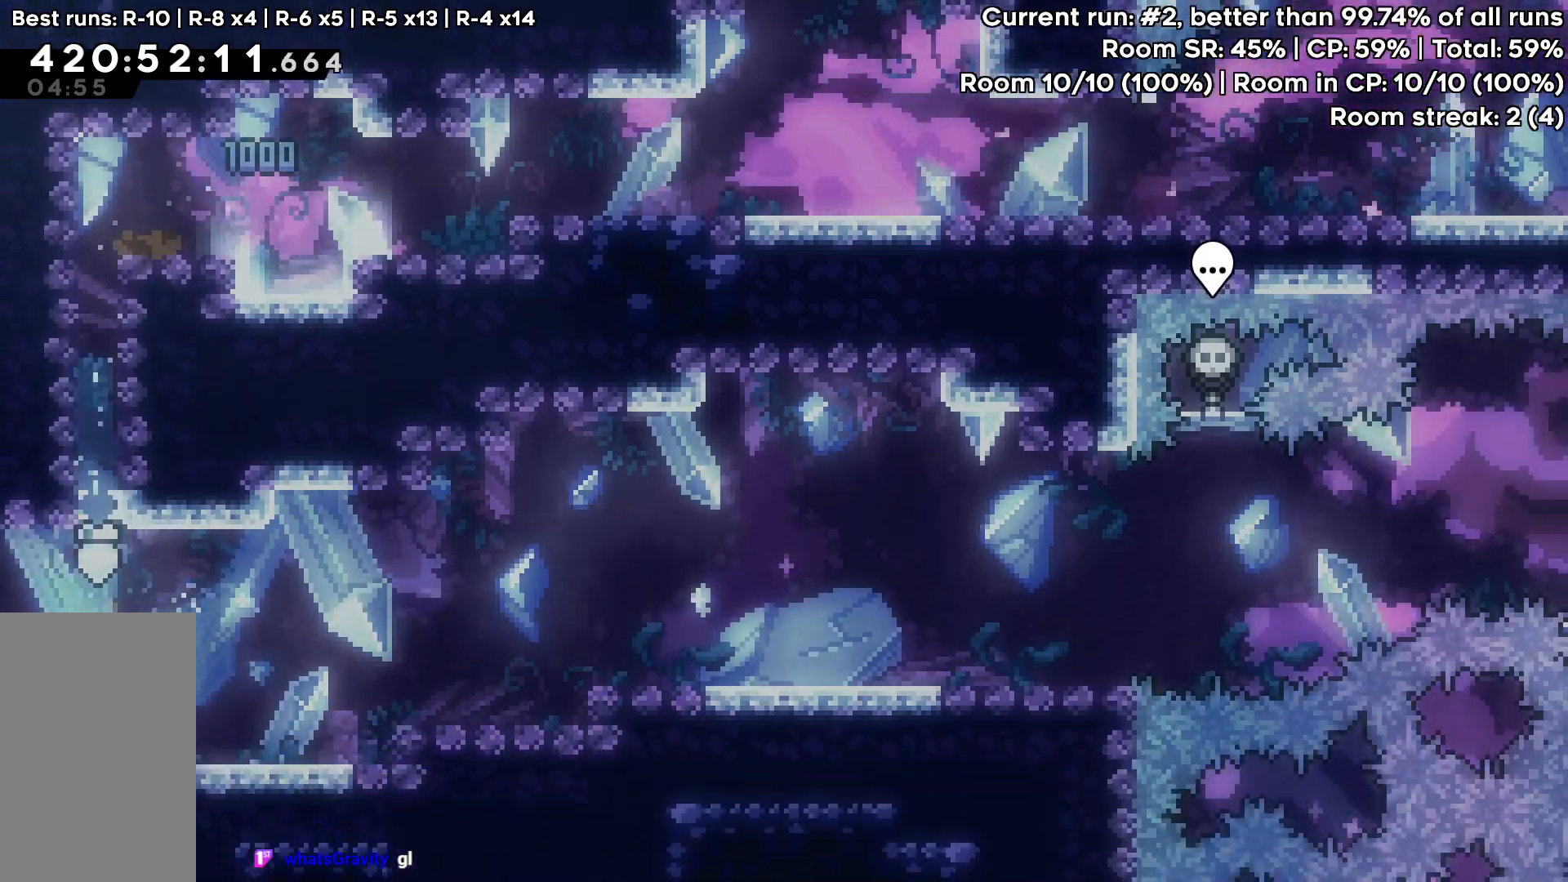
{"keys": [], "events": []}
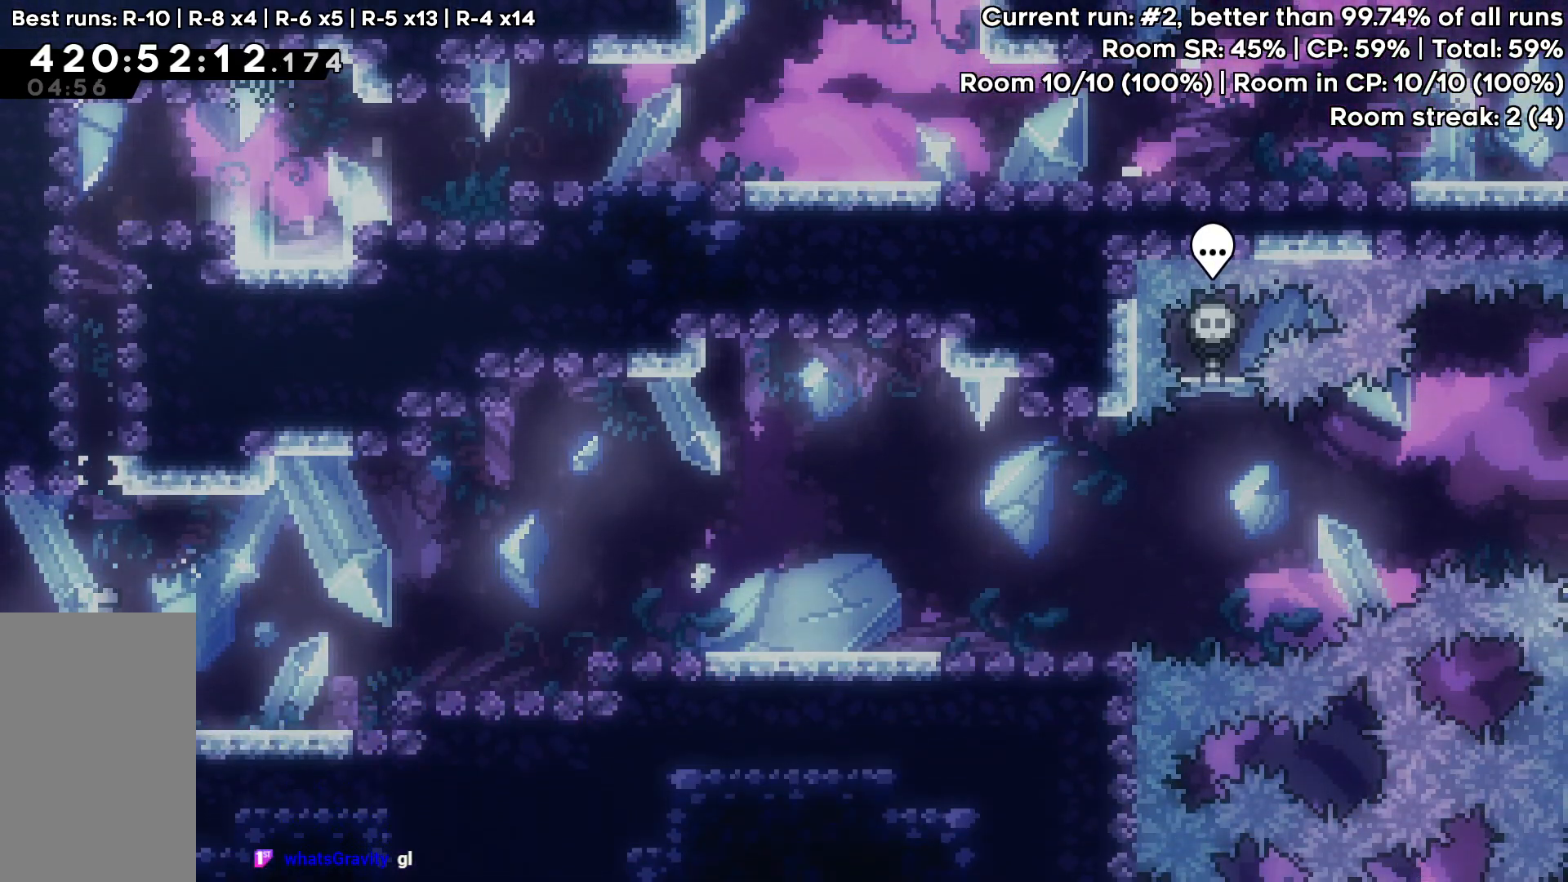
{"keys": [], "events": [[33, "left", "down"], [417, "left", "up"]]}
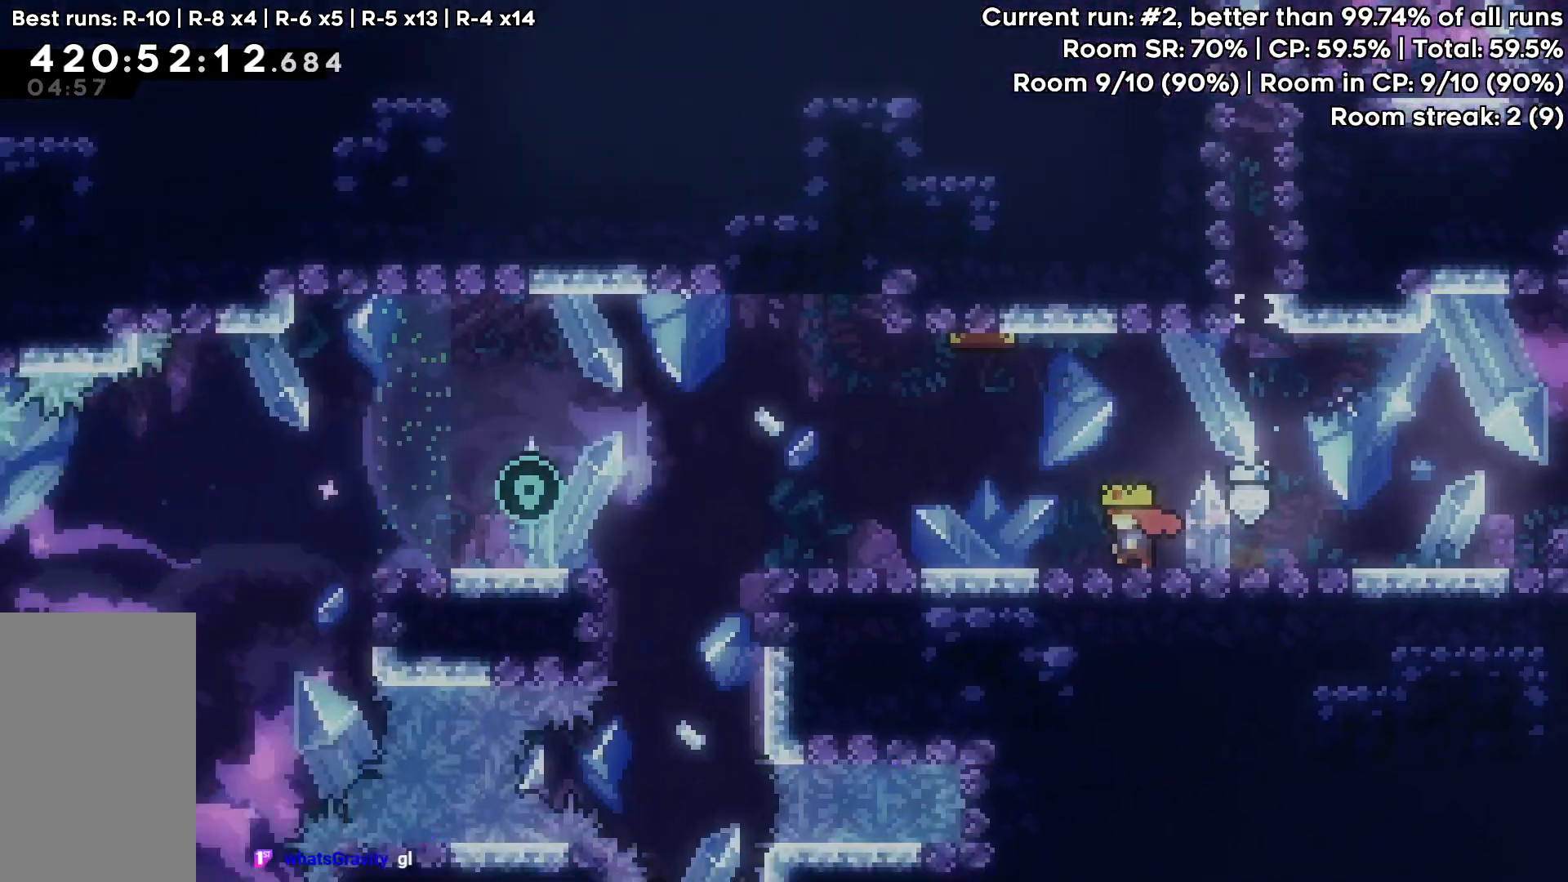
{"keys": [], "events": []}
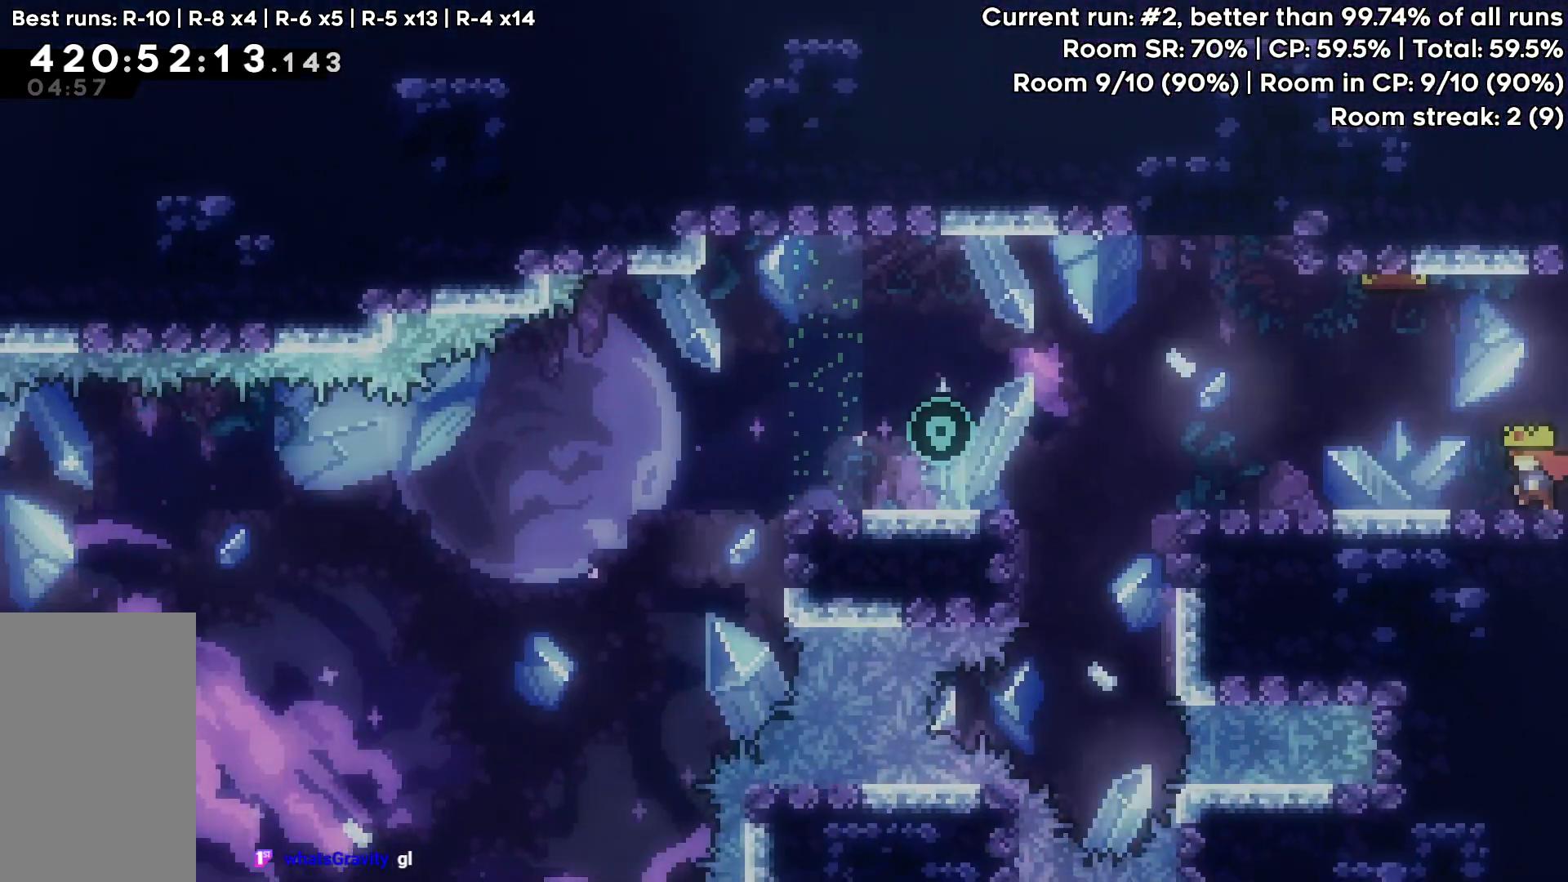
{"keys": ["right"], "events": [[350, "right", "down"]]}
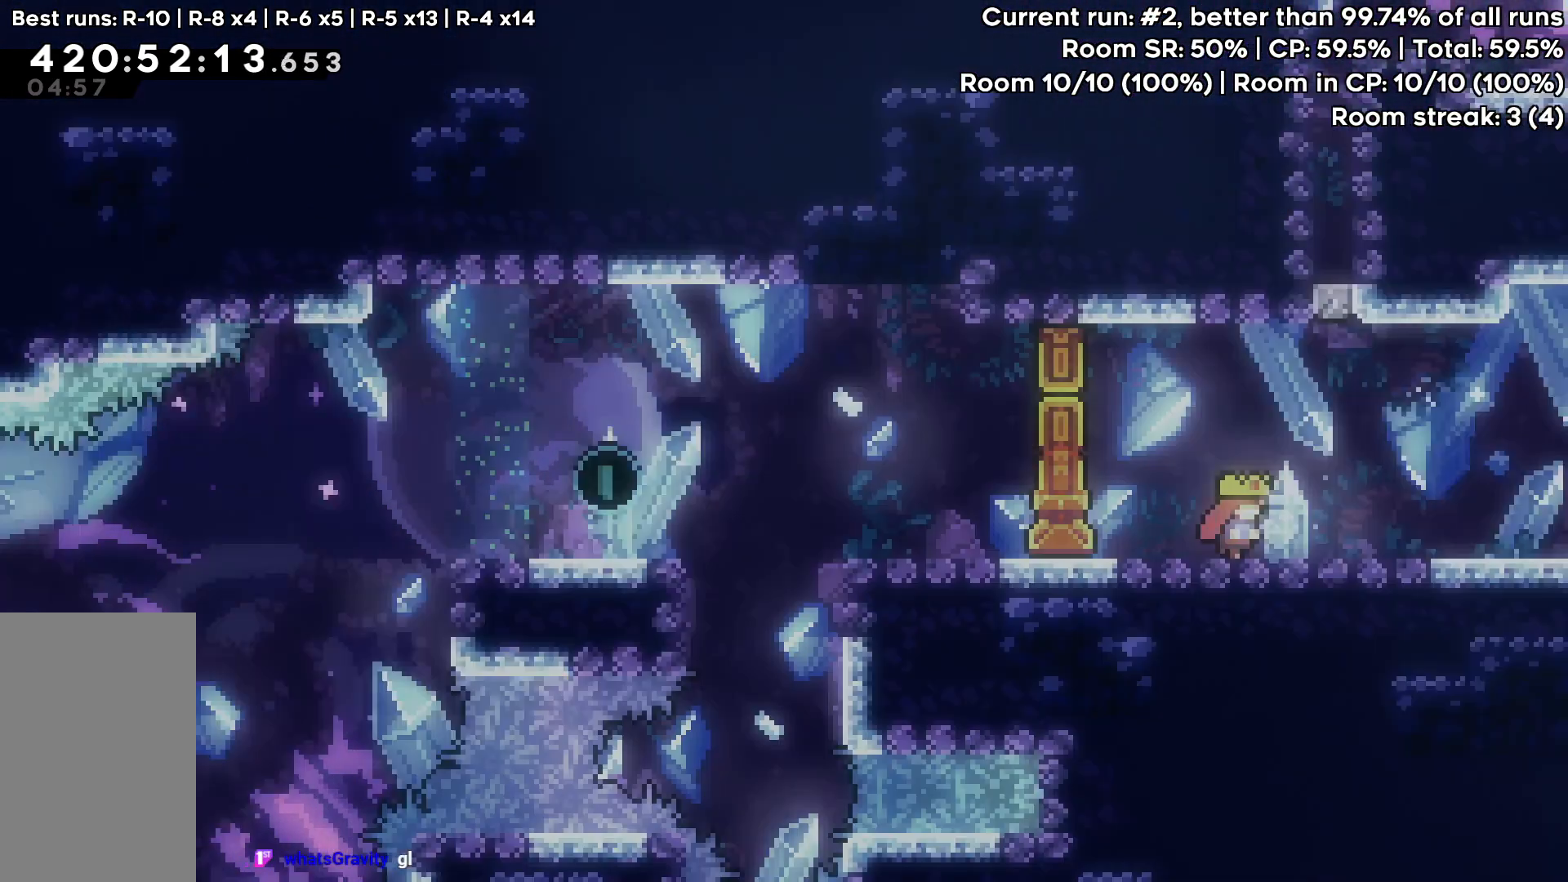
{"keys": ["grab"], "events": [[317, "right", "up"], [417, "grab", "down"]]}
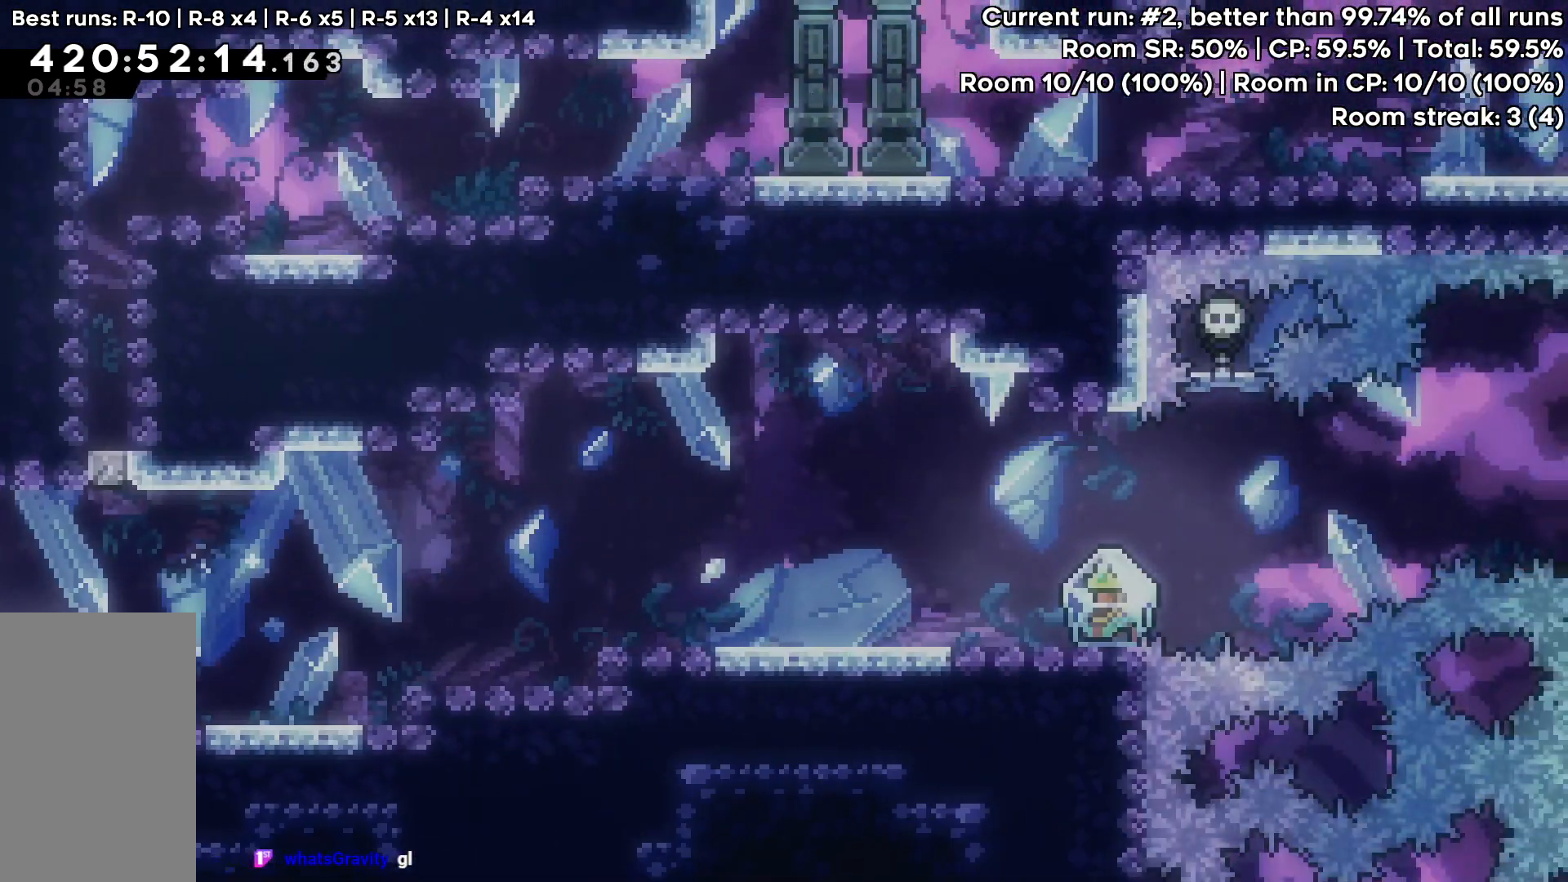
{"keys": ["grab", "jump", "right"], "events": [[17, "grab", "up"], [100, "right", "down"], [300, "dash", "down"], [333, "dash", "up"], [483, "grab", "down"], [483, "jump", "down"]]}